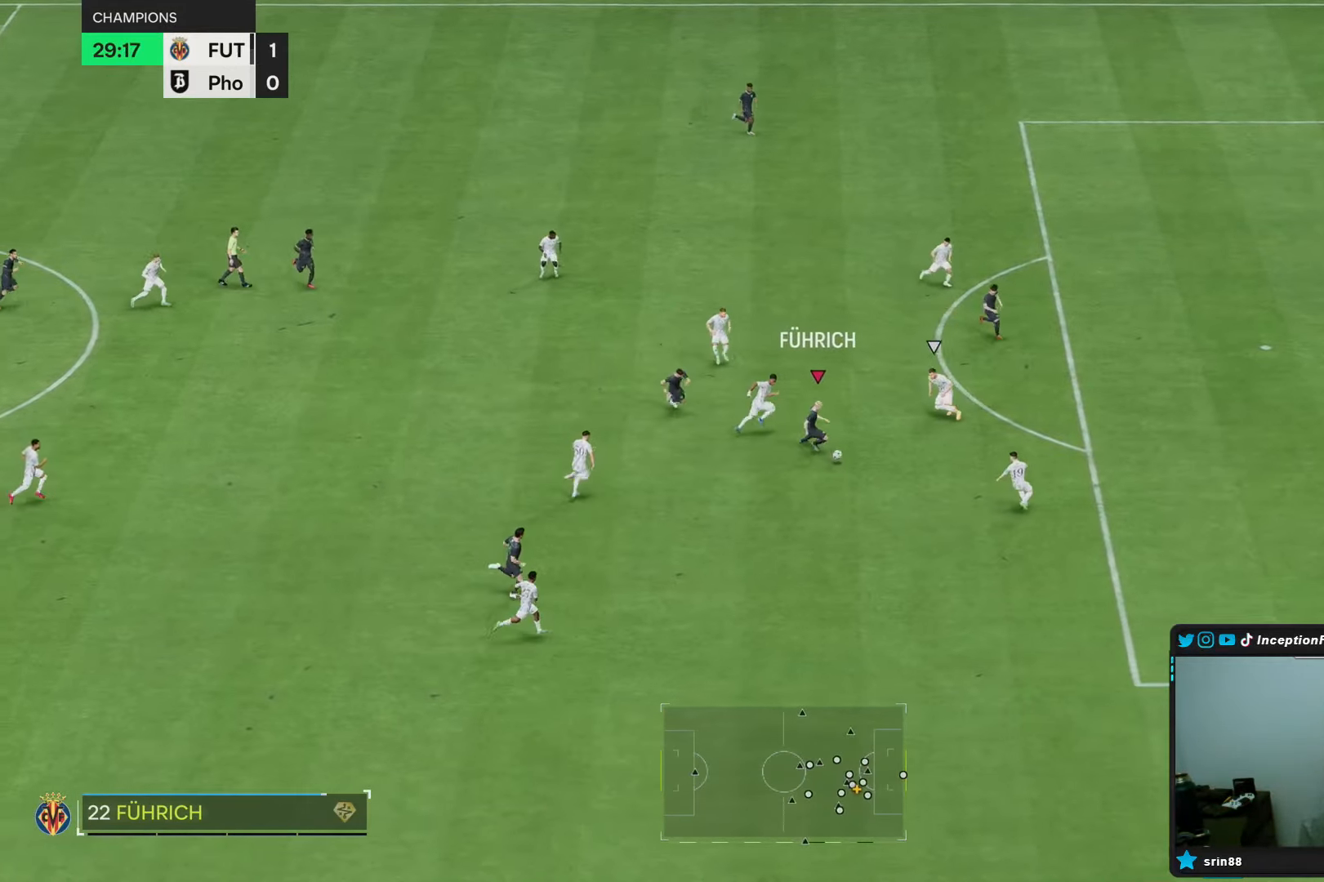
Gameplay with a controller (PlayStation layout); each line is a JSON object with the inputs held at the frame after it (dt_ms = milliseconds from this image to that frame). "events" lists button and stick changes between this image and that frame as [ms after this image, input, new state], when the widget could be followed in between. Not read: L3 R1 R3.
{"dt_ms": 500, "buttons": [], "left_stick": "down", "right_stick": "center", "events": [[67, "L1", "down"], [167, "L1", "up"], [417, "left_stick", "down"]]}
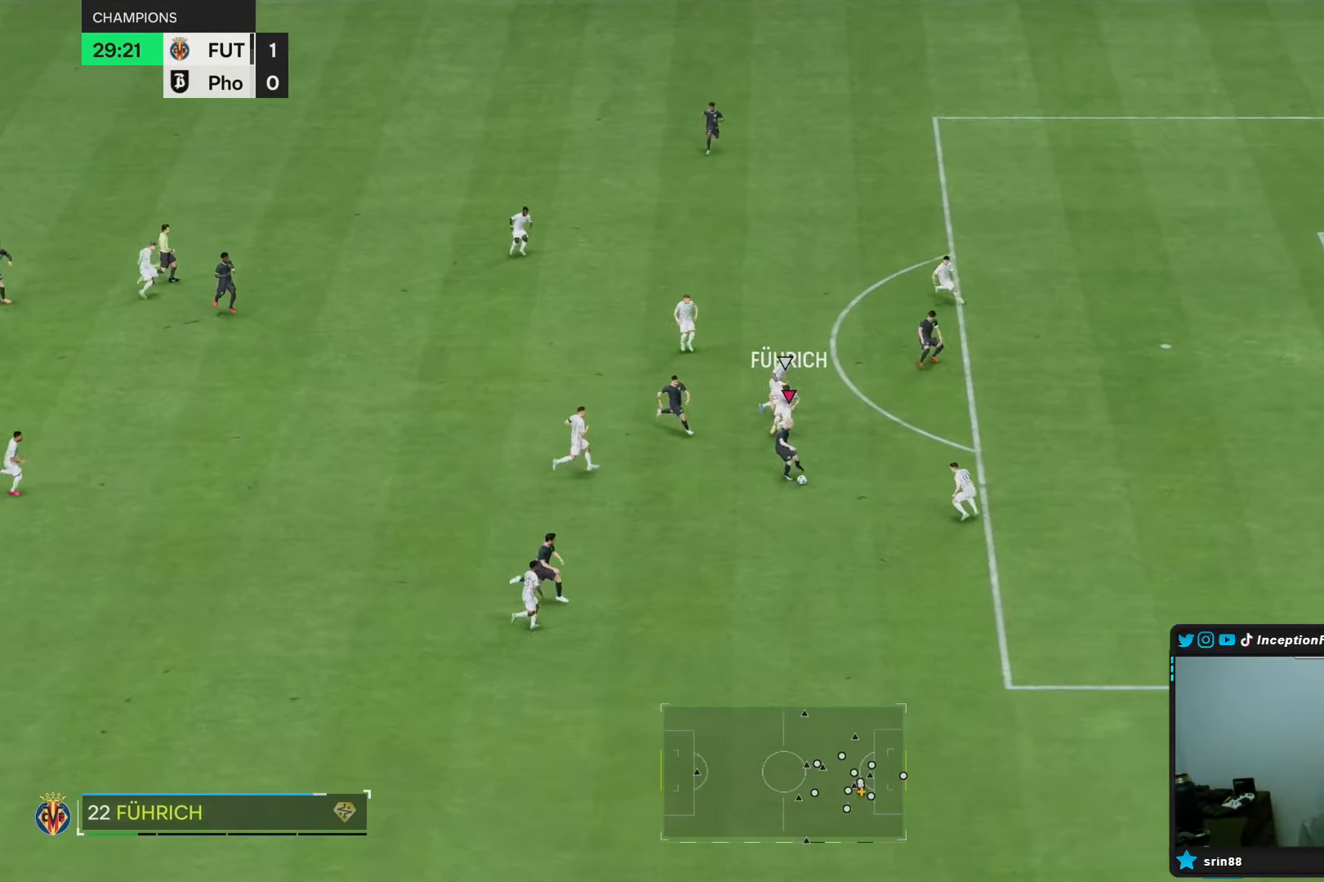
{"dt_ms": 500, "buttons": [], "left_stick": "down-right", "right_stick": "center", "events": [[250, "left_stick", "center"], [500, "left_stick", "down-right"]]}
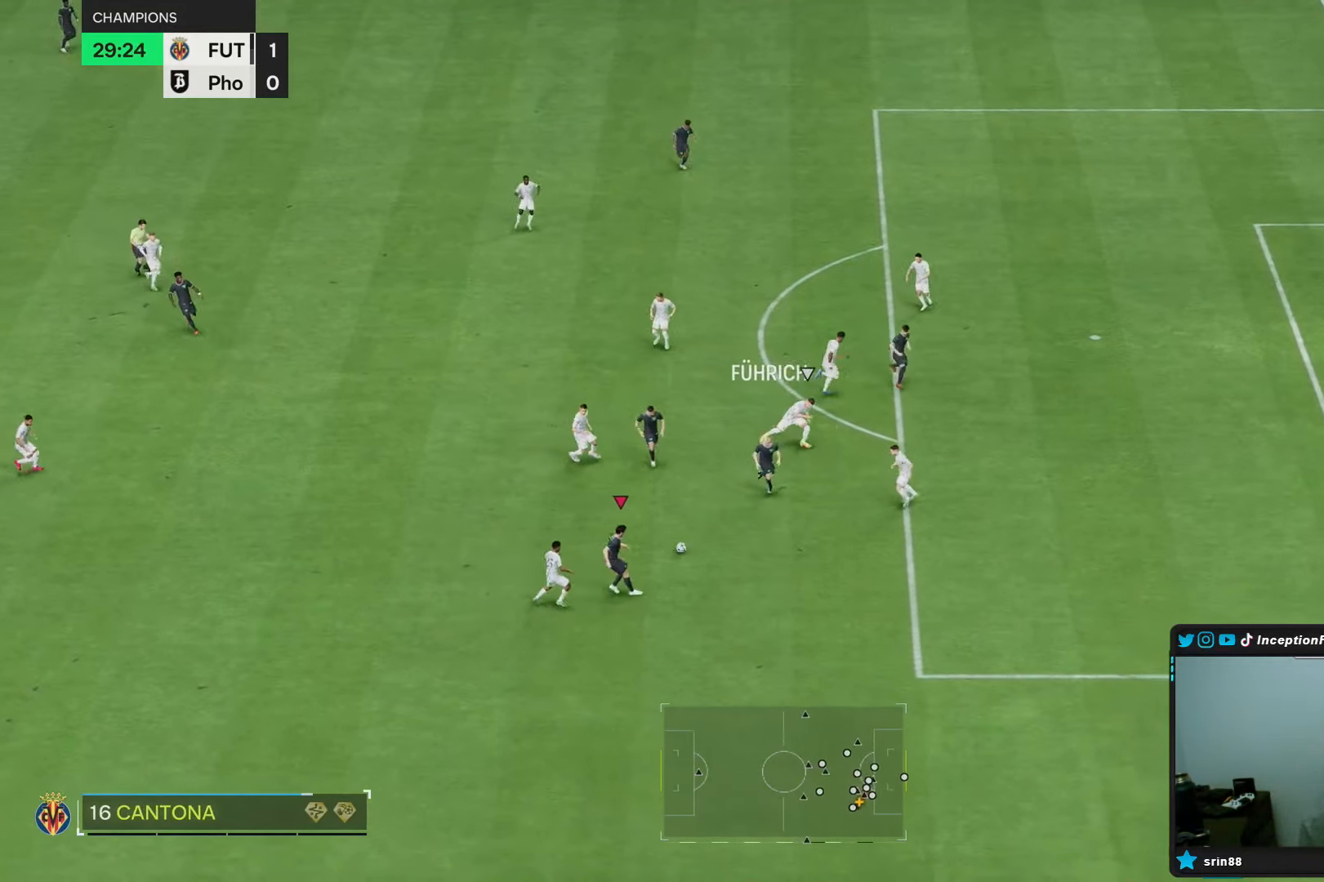
{"dt_ms": 500, "buttons": [], "left_stick": "down-right", "right_stick": "center", "events": [[17, "R2", "down"], [200, "R2", "up"]]}
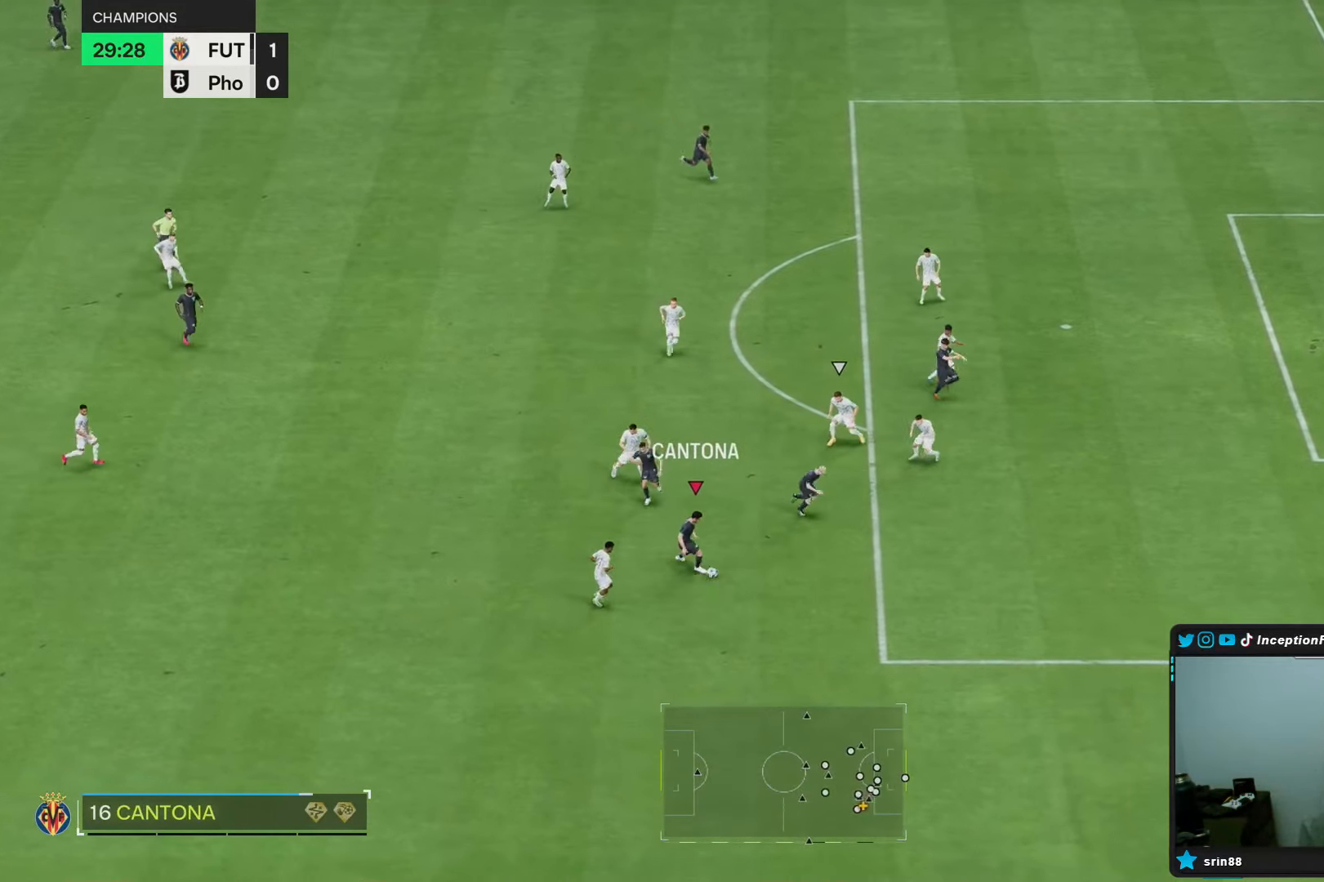
{"dt_ms": 500, "buttons": [], "left_stick": "center", "right_stick": "center", "events": [[350, "L1", "down"], [350, "left_stick", "center"], [417, "L1", "up"]]}
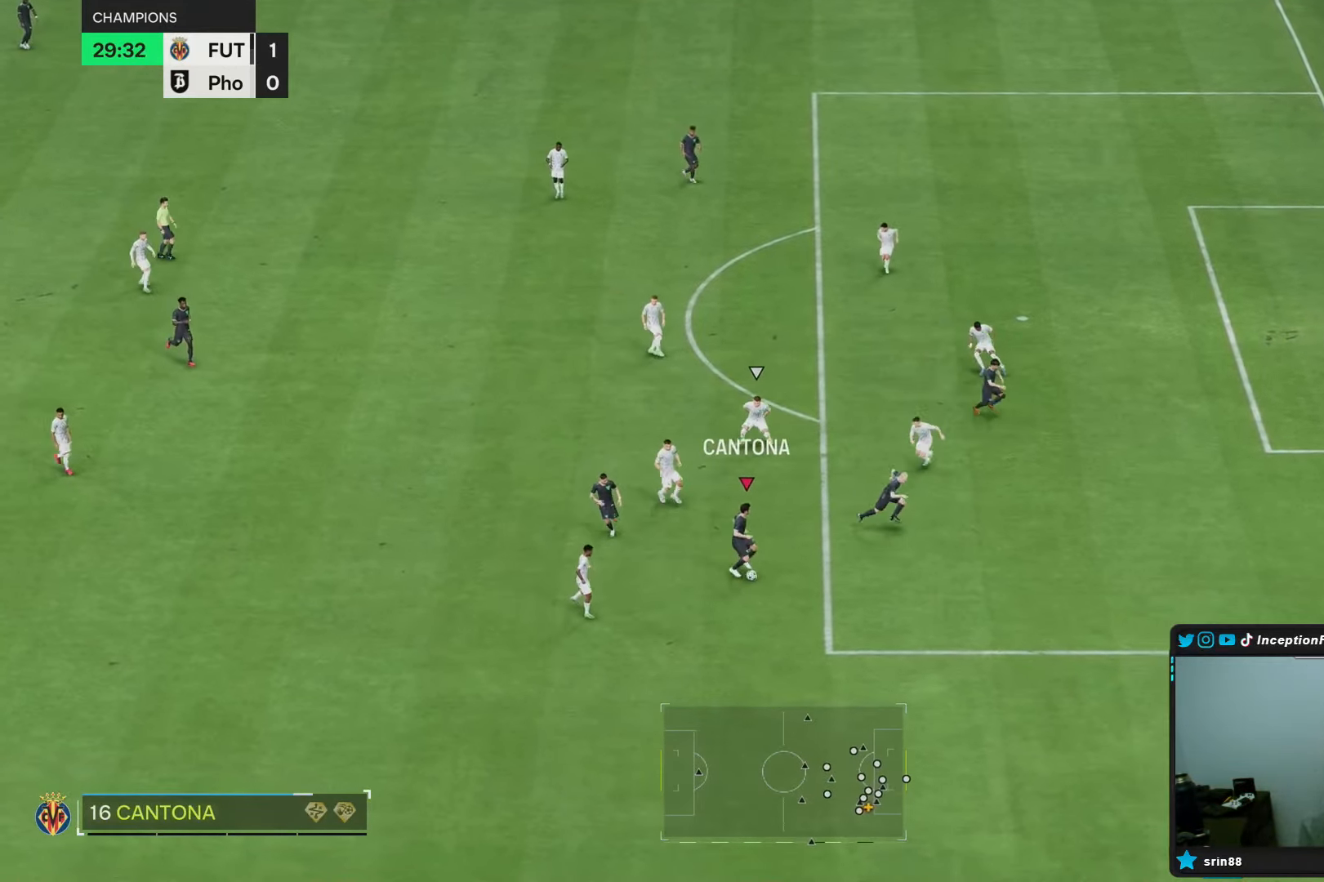
{"dt_ms": 500, "buttons": [], "left_stick": "center", "right_stick": "center", "events": []}
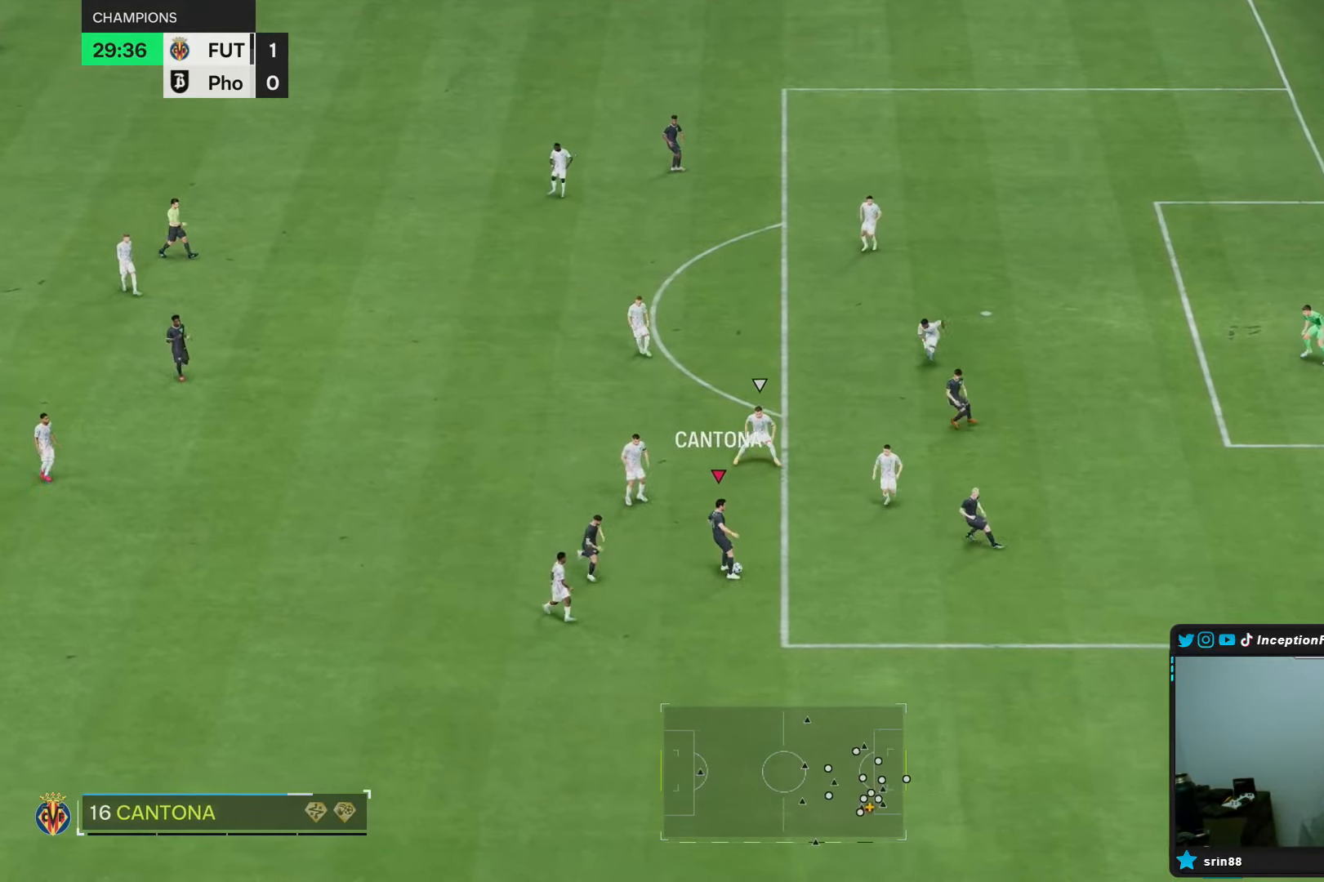
{"dt_ms": 500, "buttons": [], "left_stick": "down", "right_stick": "center", "events": [[400, "left_stick", "down"]]}
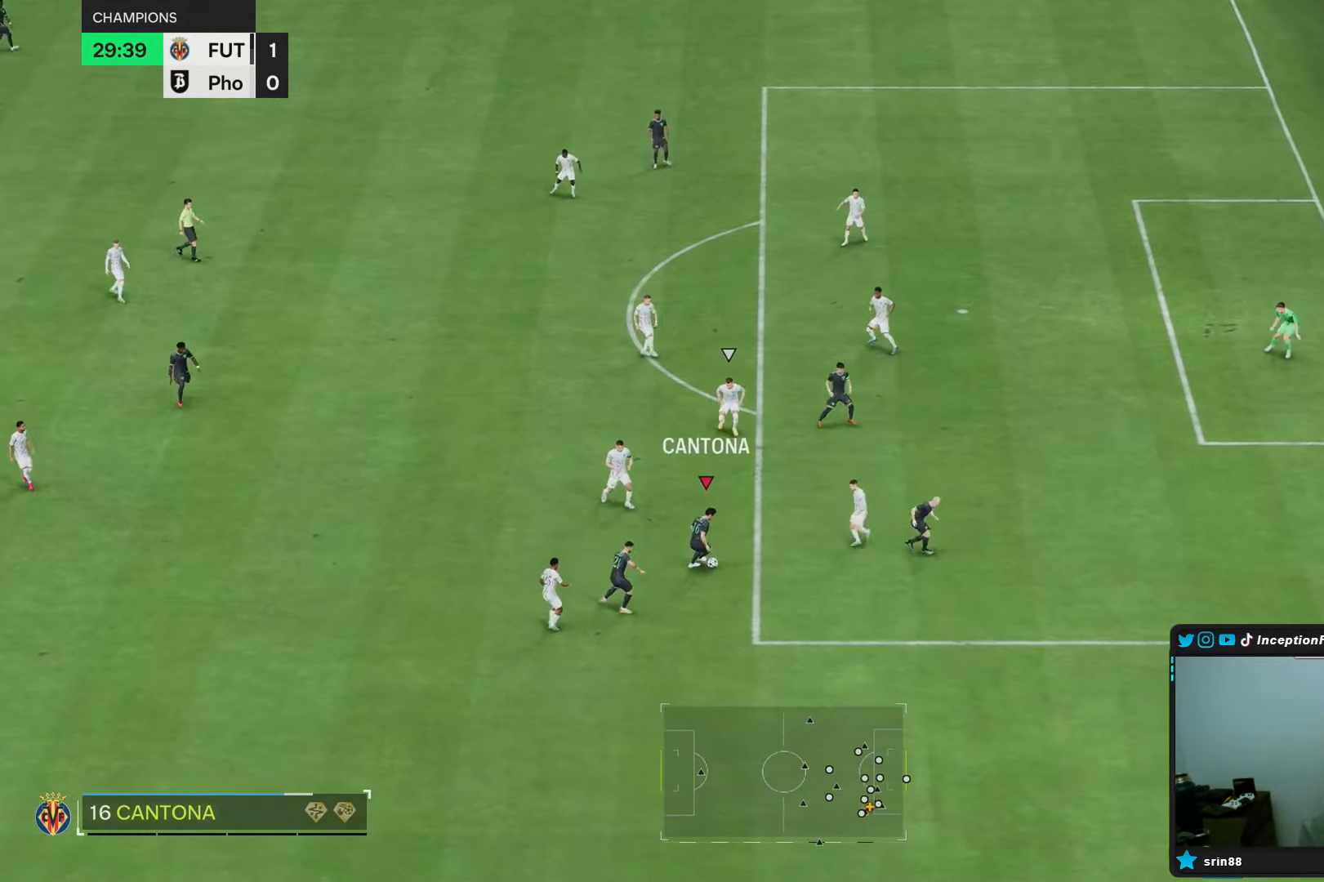
{"dt_ms": 500, "buttons": [], "left_stick": "left", "right_stick": "center", "events": [[17, "left_stick", "down-right"], [217, "left_stick", "left"]]}
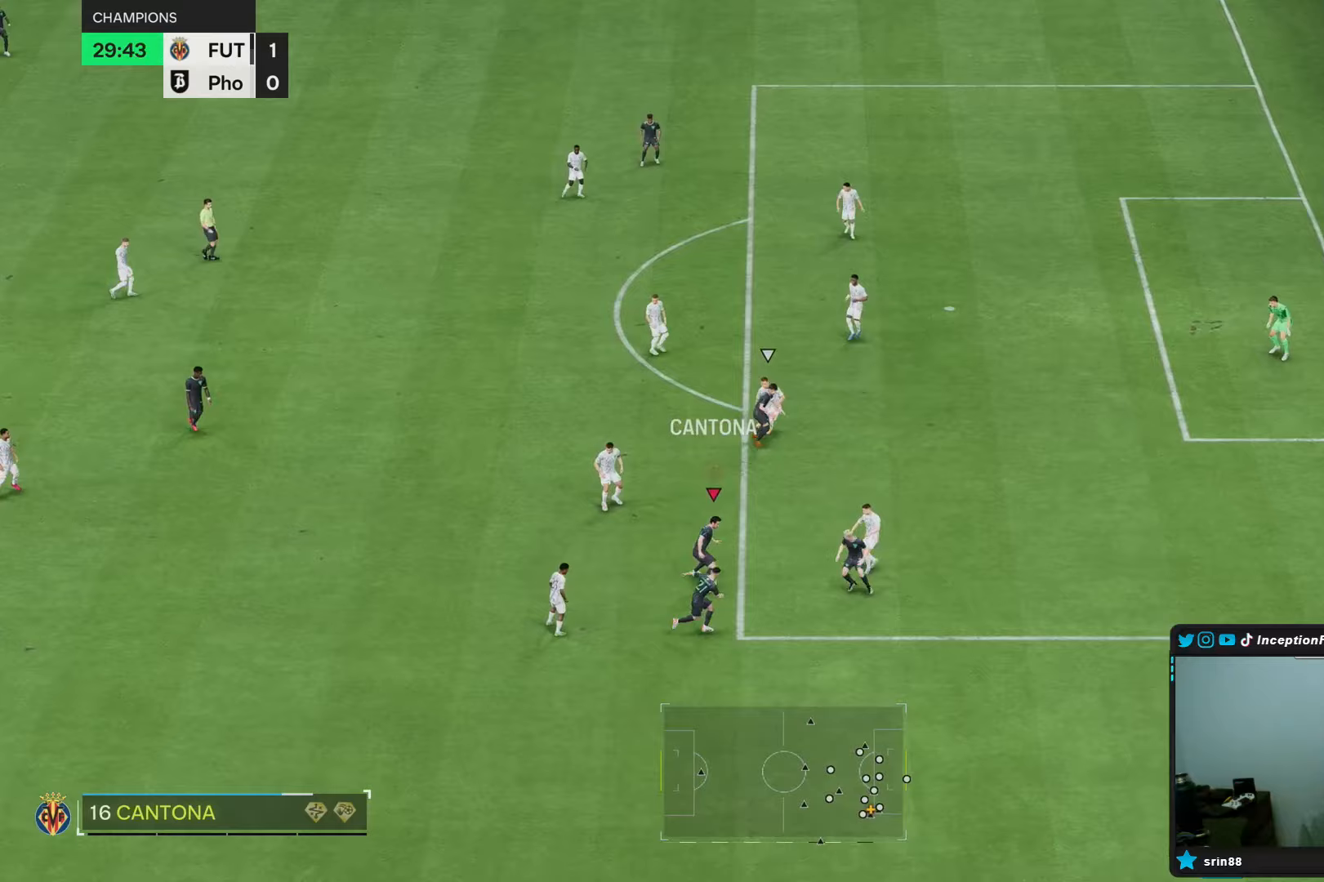
{"dt_ms": 500, "buttons": [], "left_stick": "up", "right_stick": "center", "events": [[100, "left_stick", "up"]]}
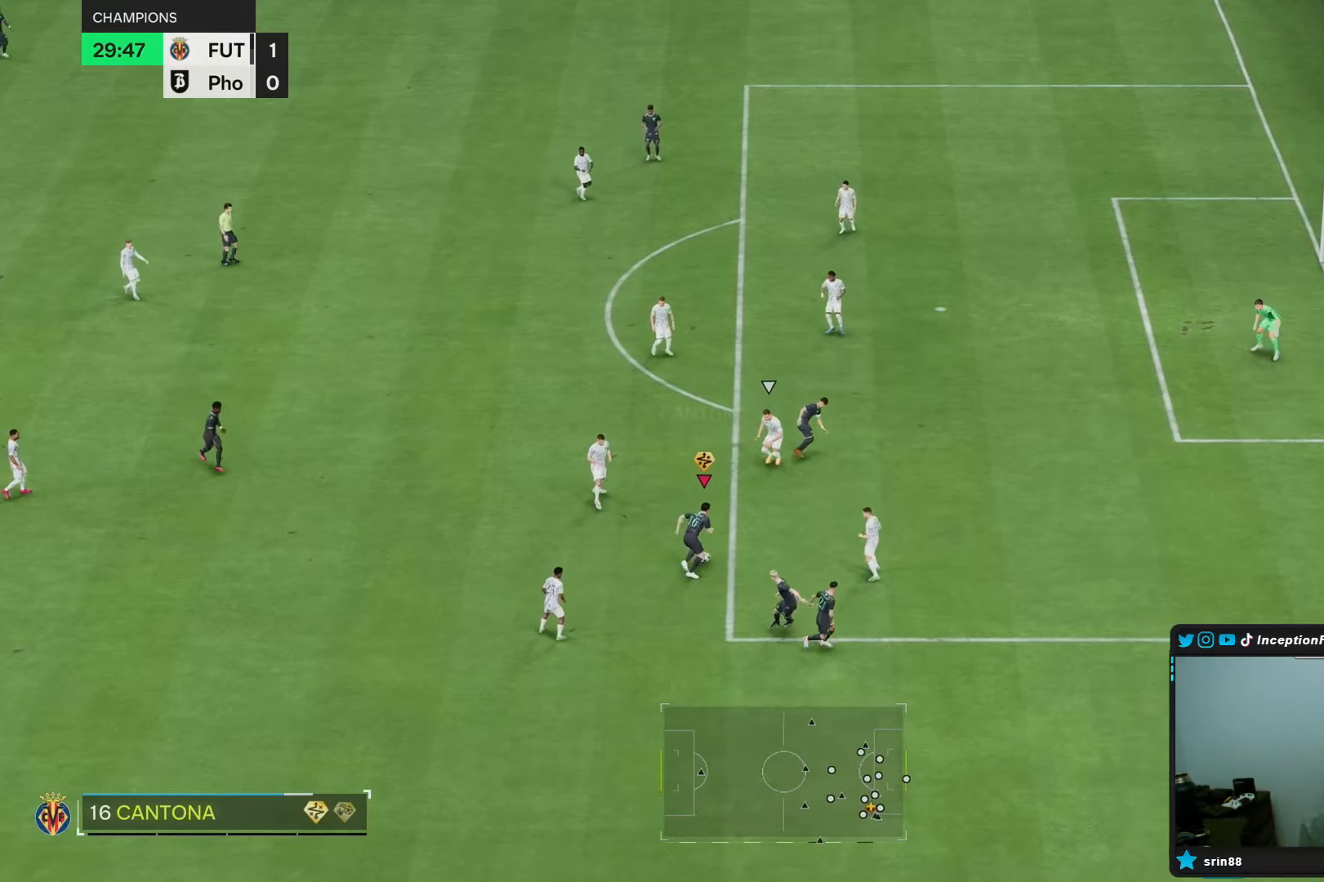
{"dt_ms": 1000, "buttons": [], "left_stick": "right", "right_stick": "center"}
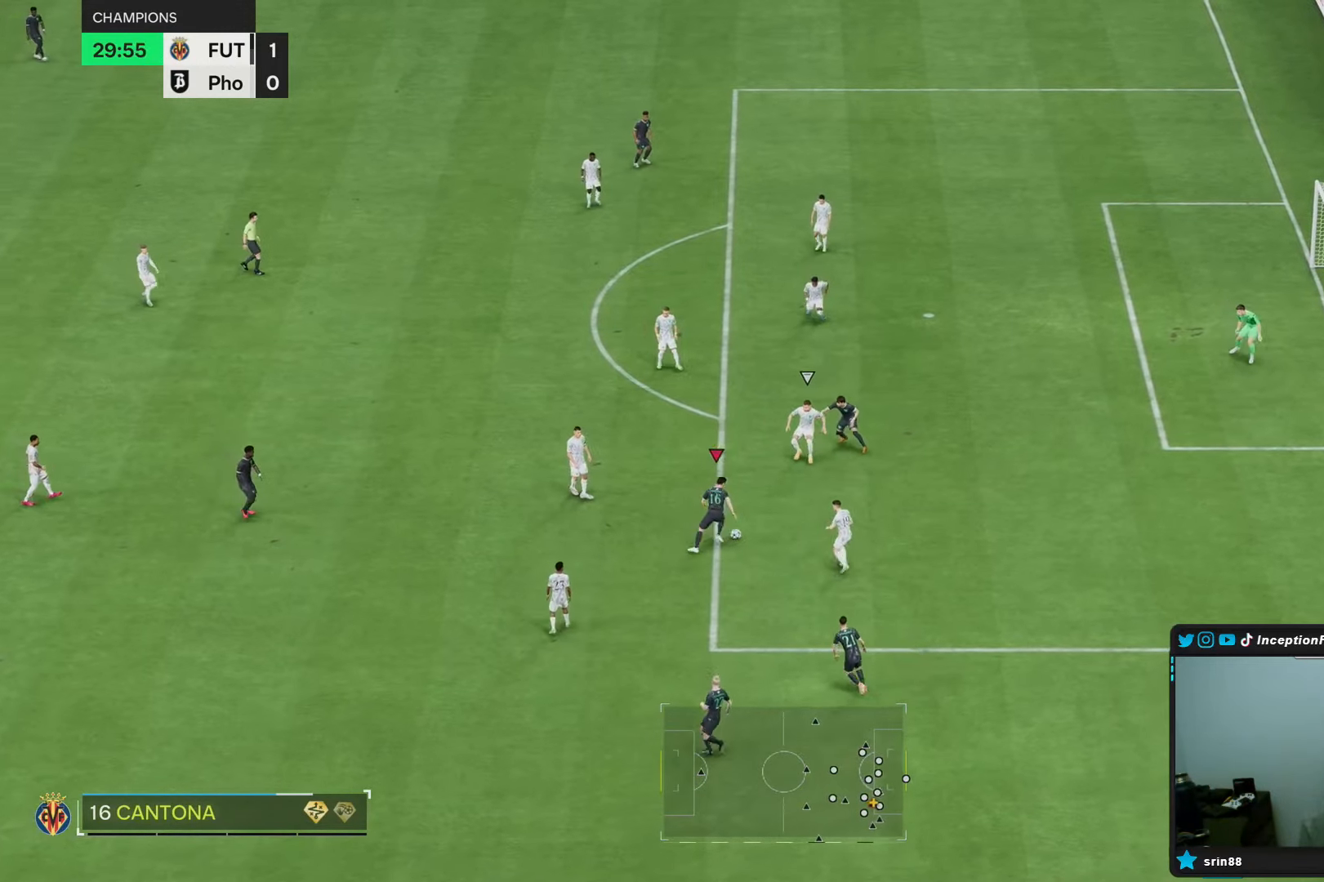
{"dt_ms": 500, "buttons": [], "left_stick": "down-left", "right_stick": "center", "events": [[117, "left_stick", "center"], [233, "left_stick", "down-left"]]}
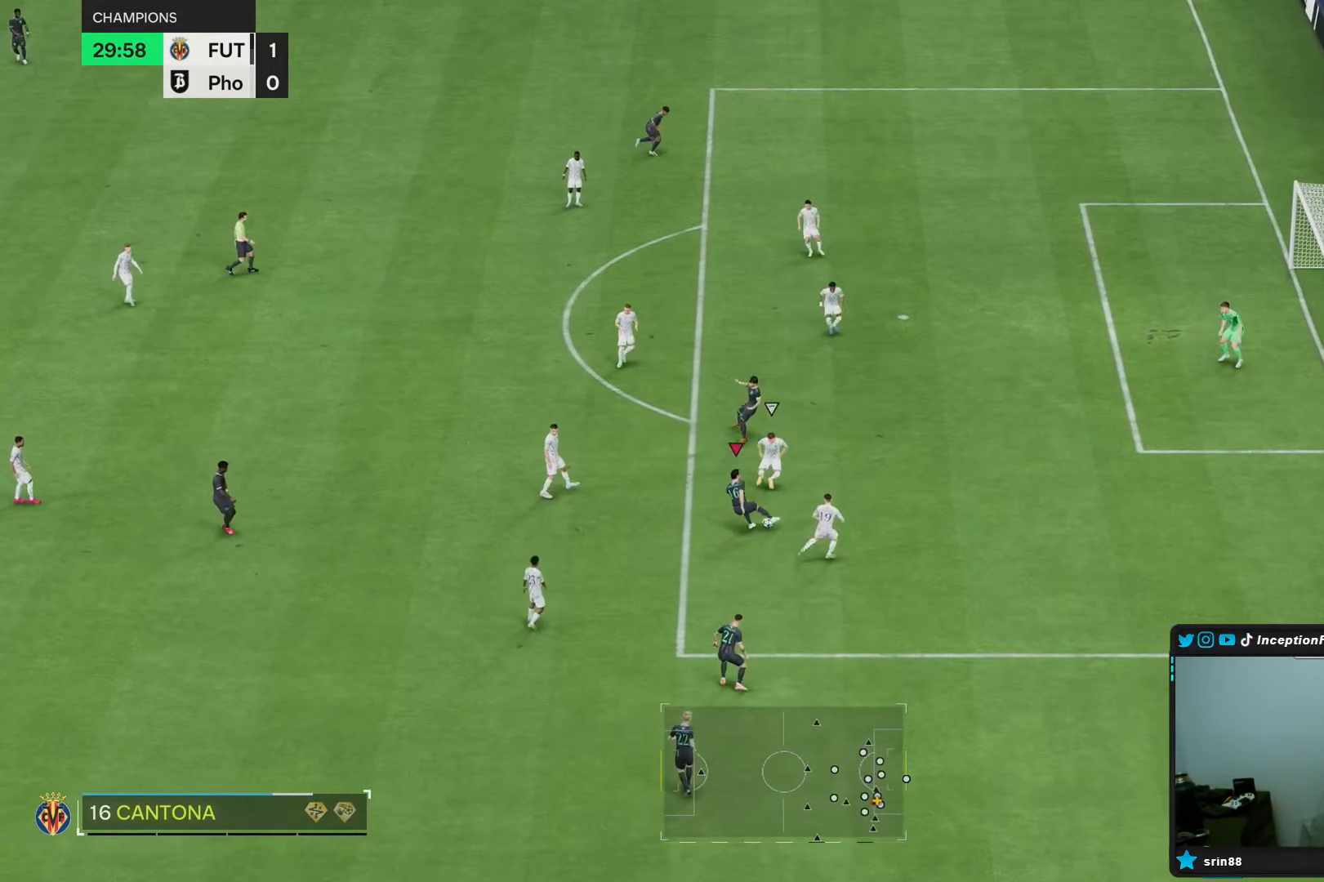
{"dt_ms": 500, "buttons": [], "left_stick": "up", "right_stick": "center", "events": [[233, "left_stick", "up-left"], [283, "left_stick", "up"]]}
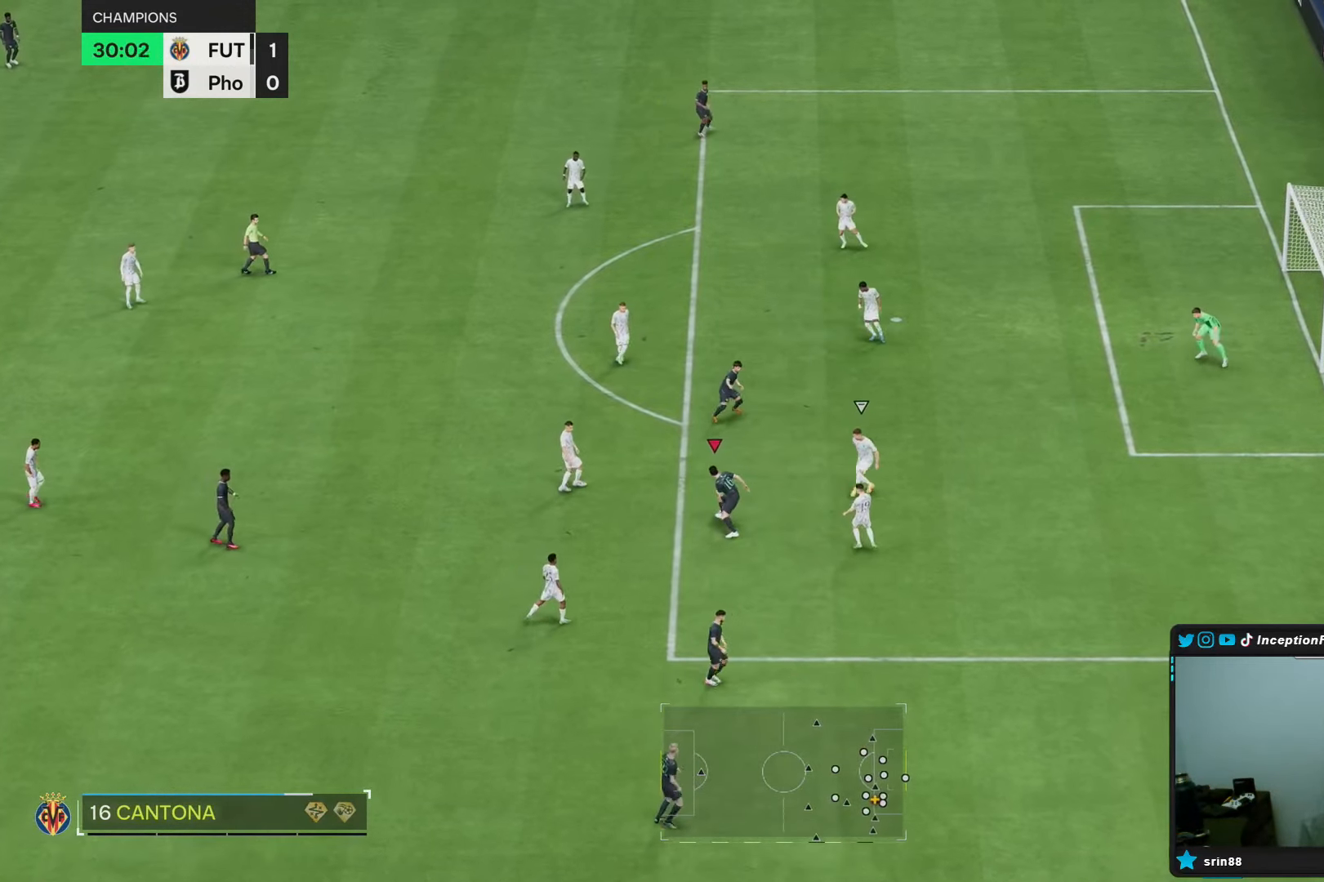
{"dt_ms": 500, "buttons": [], "left_stick": "center", "right_stick": "down", "events": [[283, "left_stick", "down"], [300, "right_stick", "up-right"], [333, "left_stick", "center"], [383, "right_stick", "down"]]}
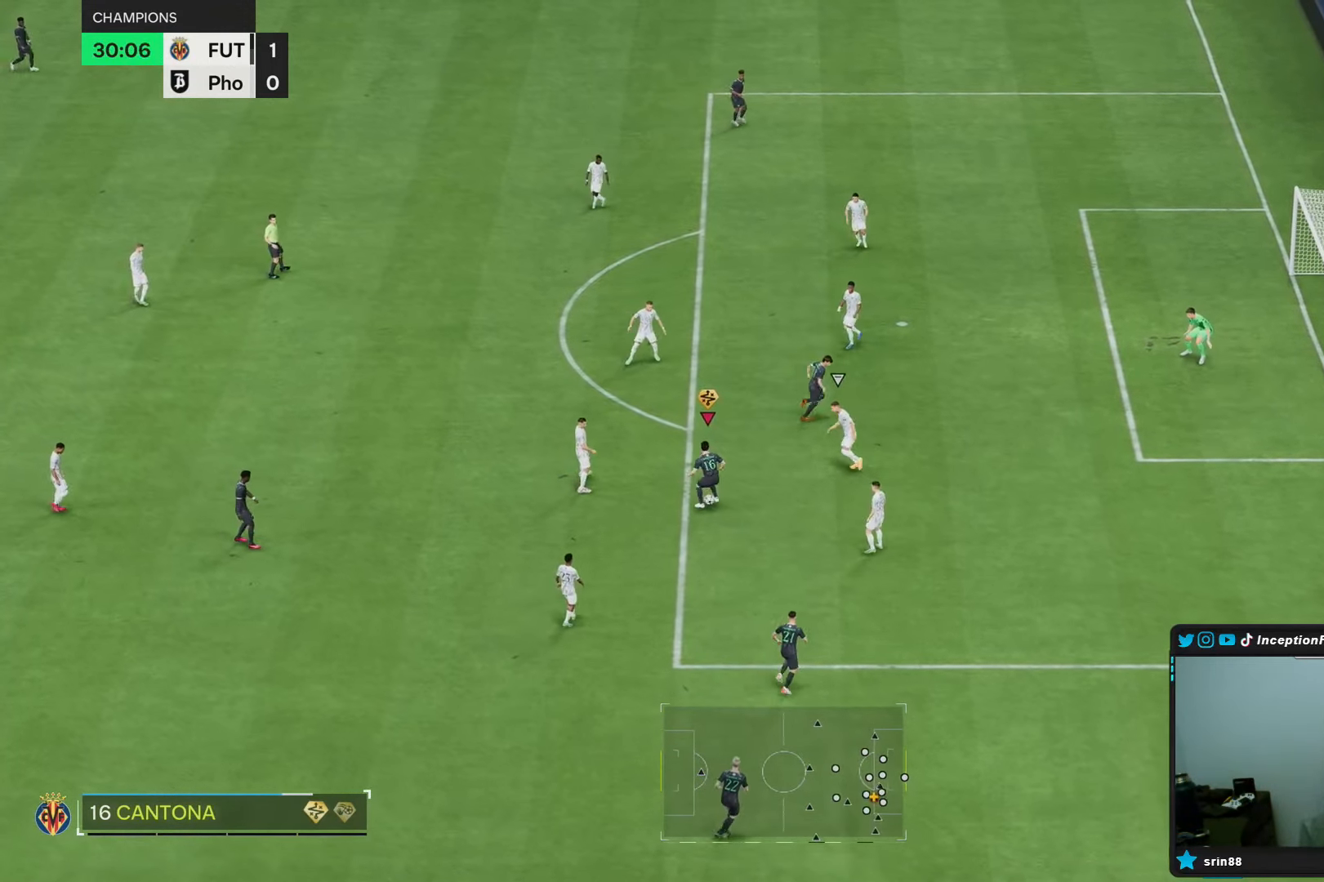
{"dt_ms": 500, "buttons": [], "left_stick": "down-right", "right_stick": "center"}
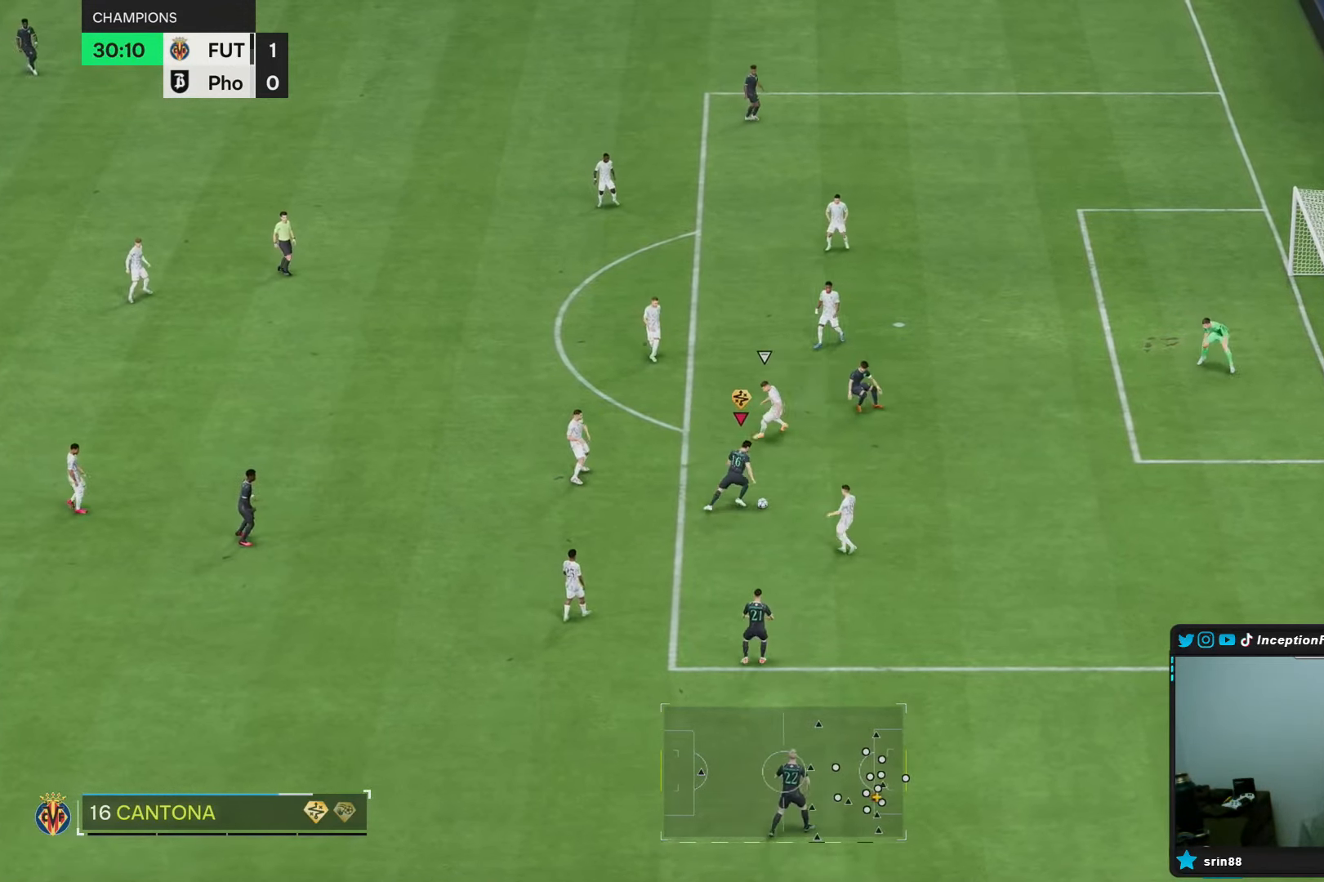
{"dt_ms": 500, "buttons": [], "left_stick": "center", "right_stick": "center", "events": [[133, "left_stick", "center"]]}
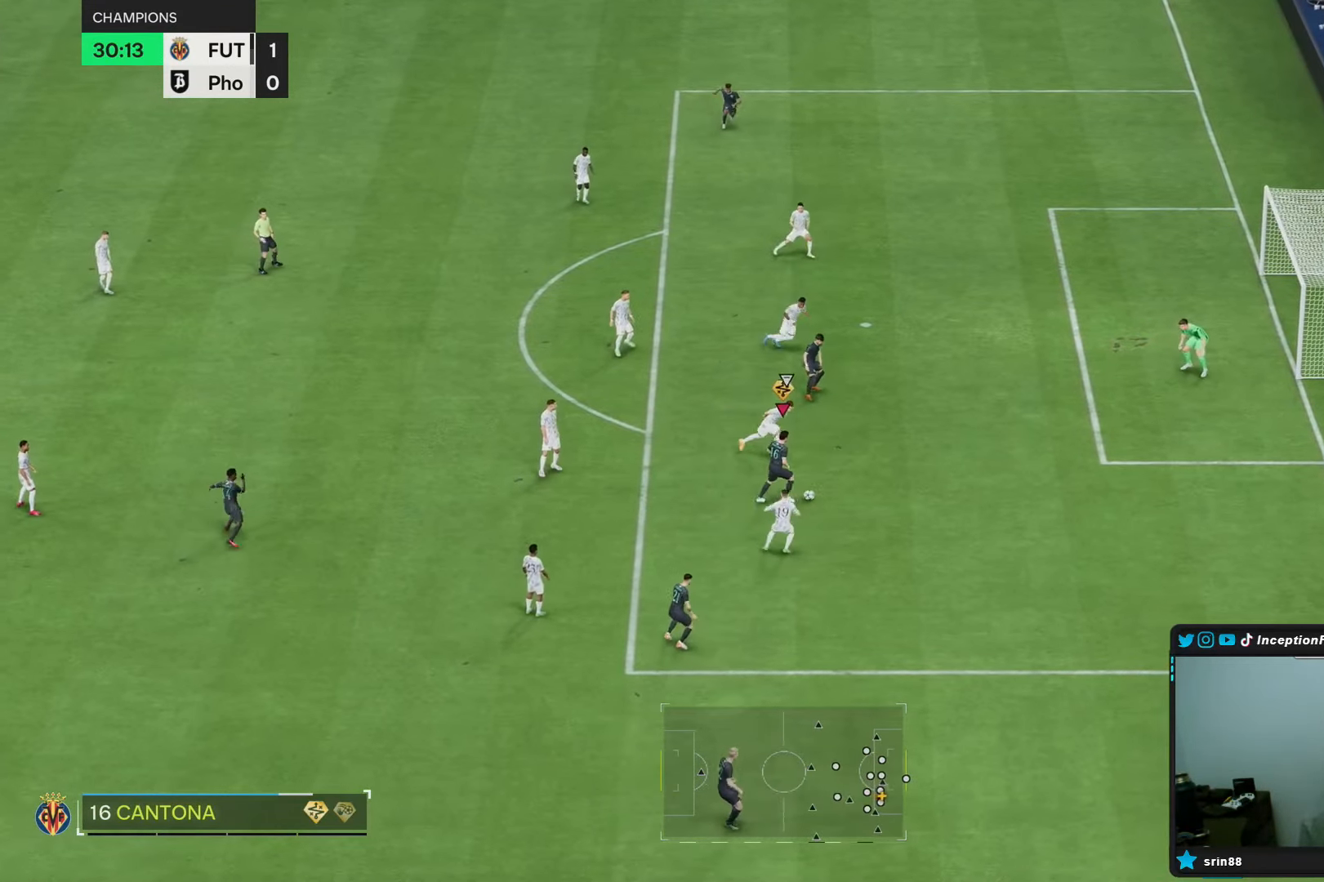
{"dt_ms": 500, "buttons": [], "left_stick": "up", "right_stick": "center", "events": [[83, "left_stick", "left"], [433, "left_stick", "up"]]}
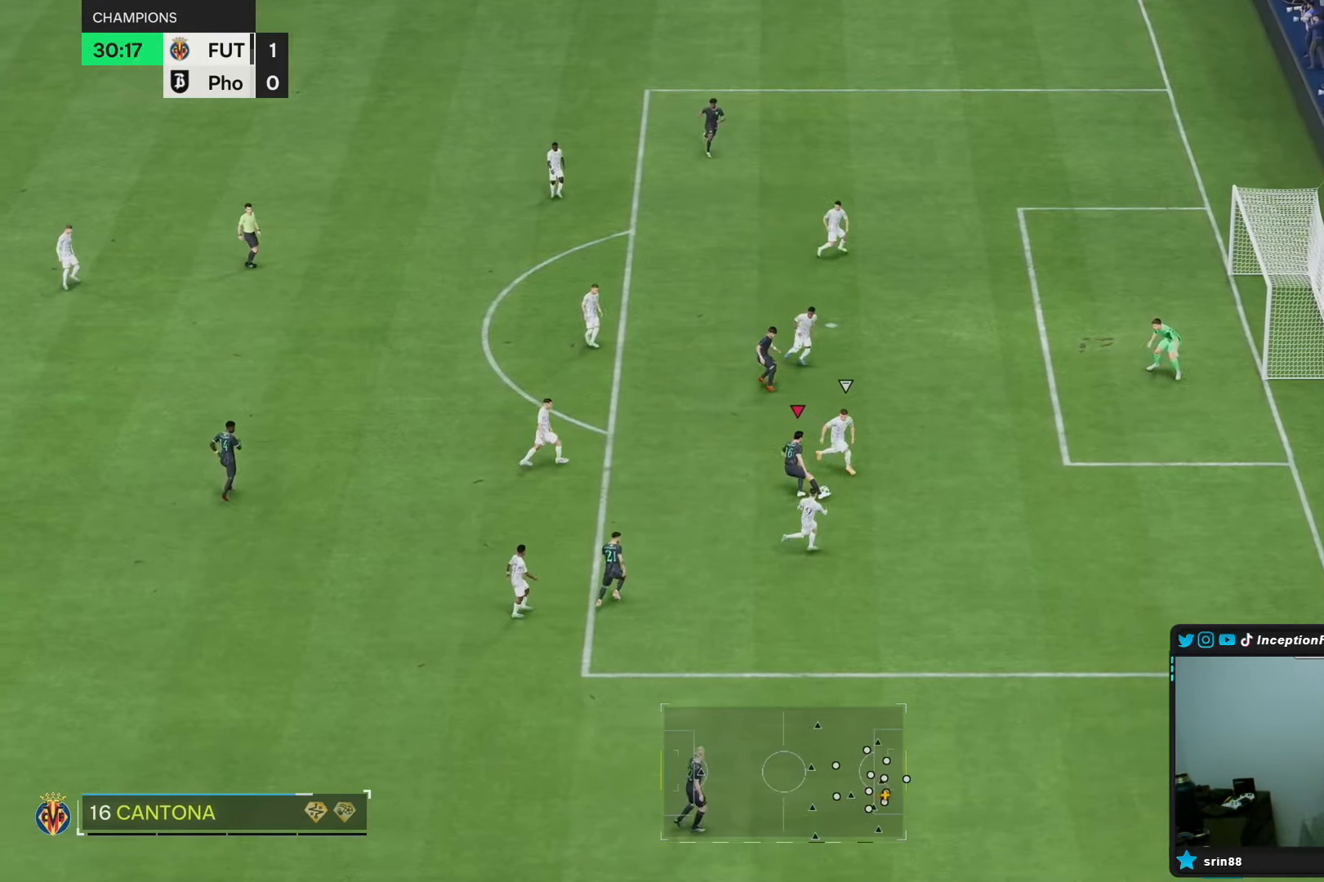
{"dt_ms": 500, "buttons": [], "left_stick": "up", "right_stick": "center", "events": []}
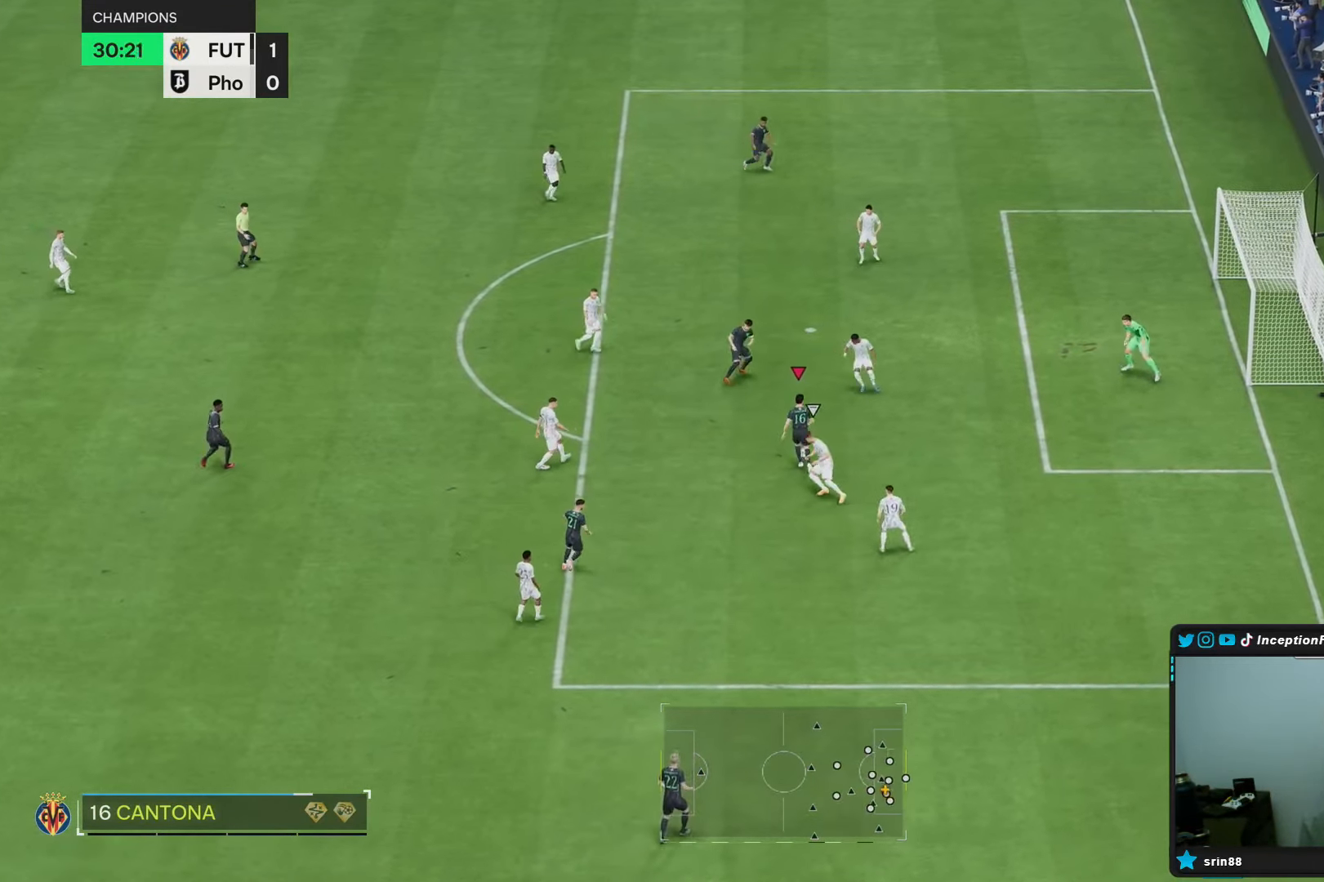
{"dt_ms": 500, "buttons": [], "left_stick": "down", "right_stick": "center", "events": [[17, "CIRCLE", "down"], [133, "left_stick", "center"], [217, "CIRCLE", "up"], [217, "left_stick", "down"]]}
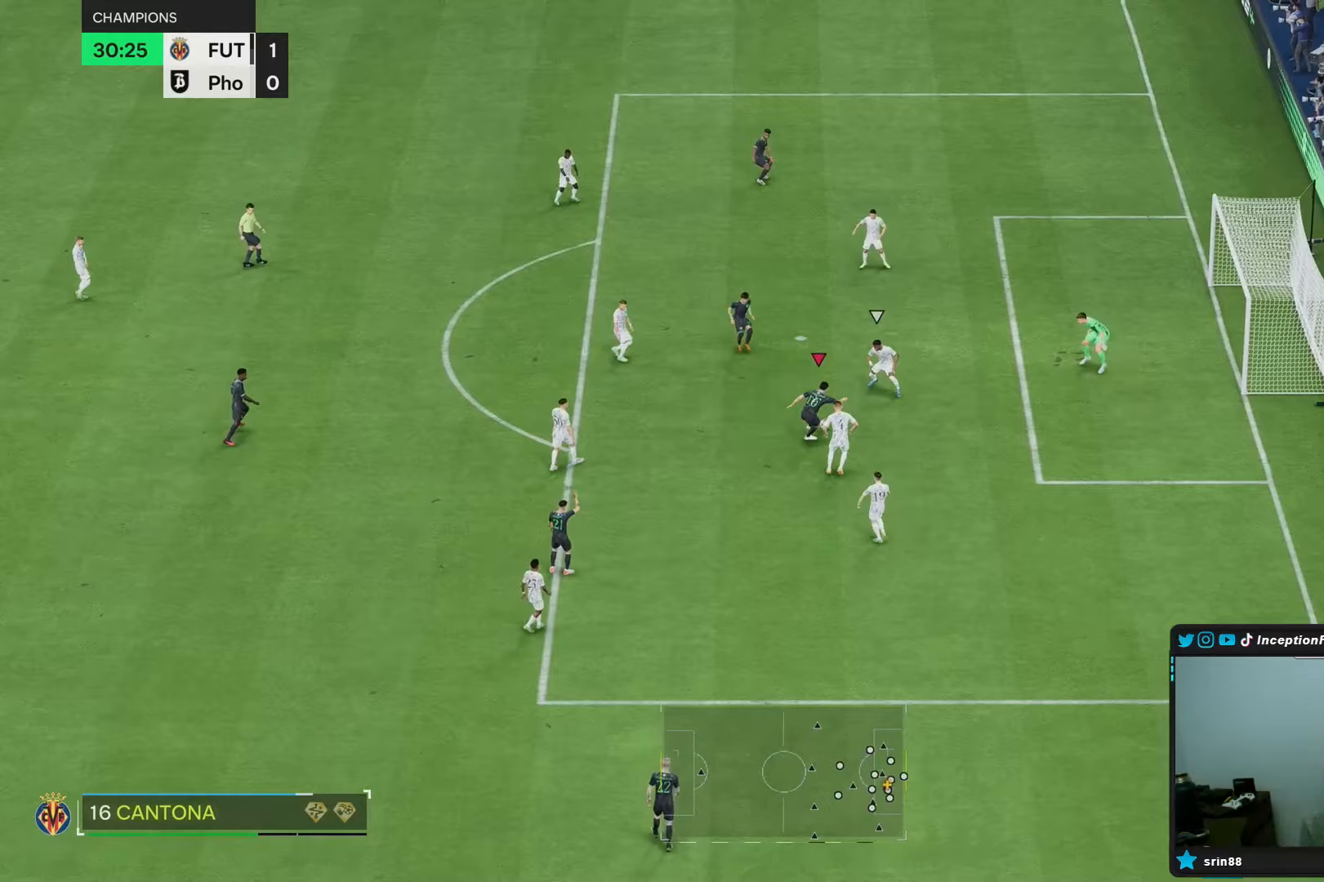
{"dt_ms": 500, "buttons": [], "left_stick": "center", "right_stick": "center", "events": [[50, "CIRCLE", "down"], [150, "CIRCLE", "up"], [200, "left_stick", "center"]]}
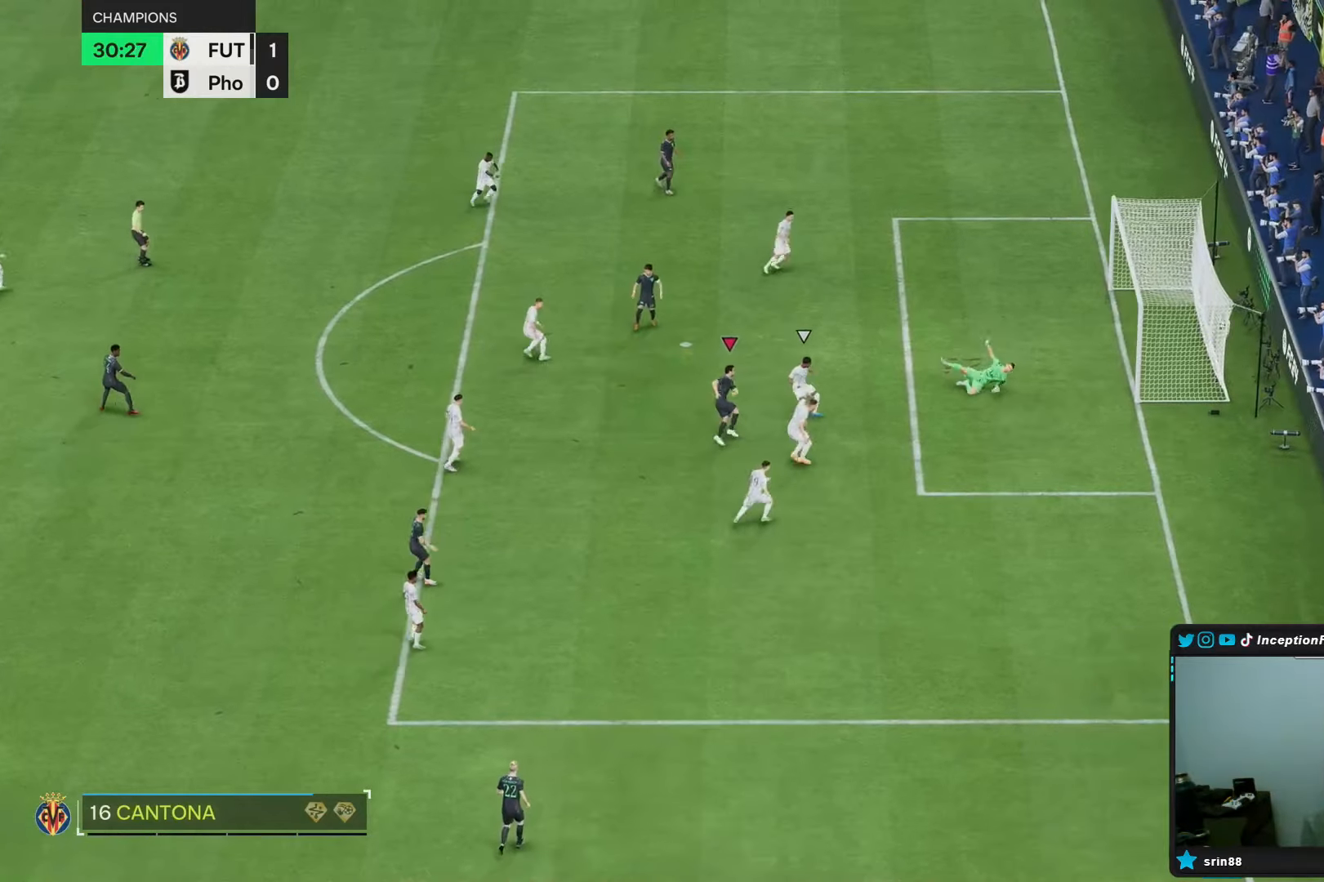
{"dt_ms": 500, "buttons": [], "left_stick": "center", "right_stick": "center", "events": []}
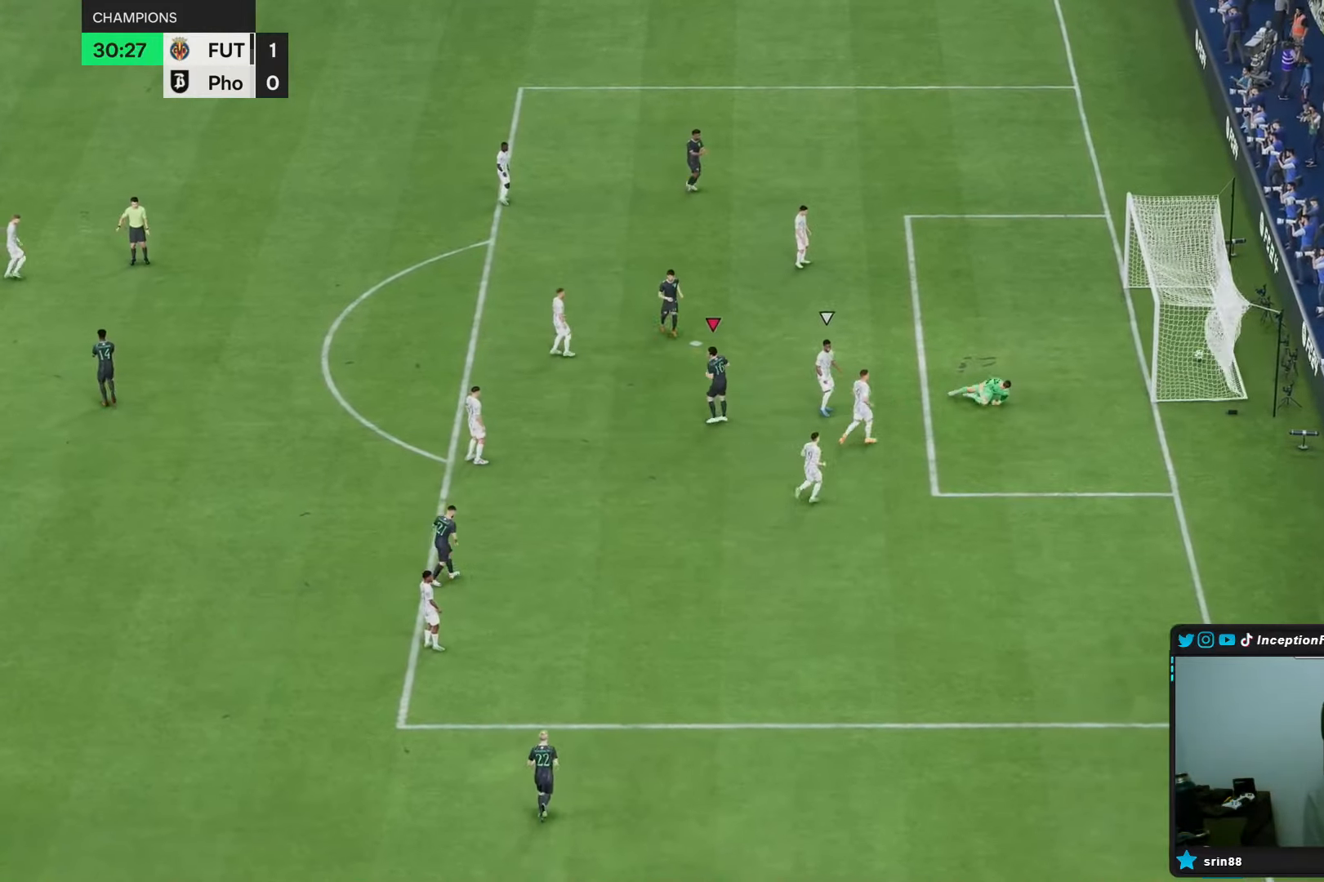
{"dt_ms": 500, "buttons": [], "left_stick": "center", "right_stick": "center", "events": []}
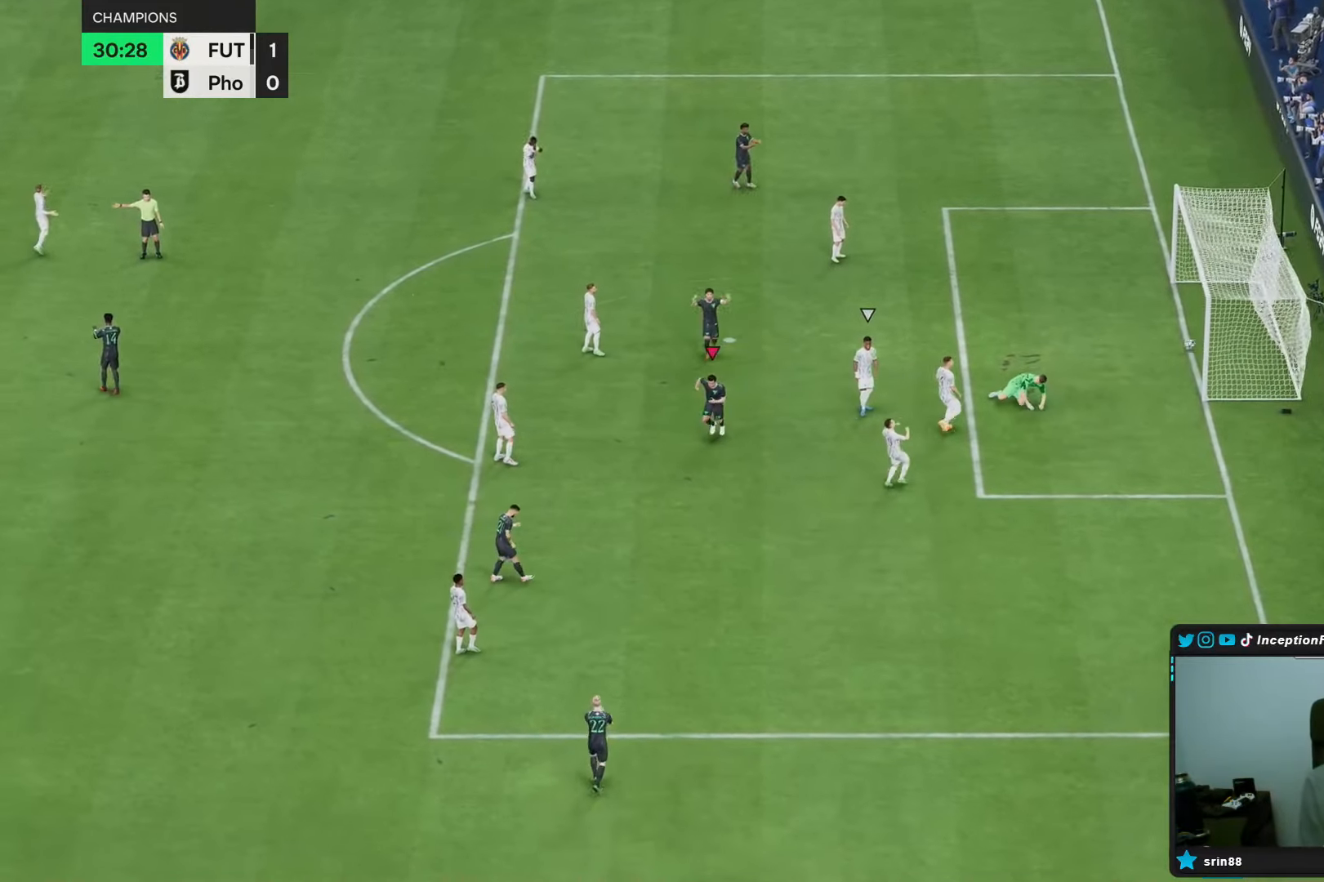
{"dt_ms": 500, "buttons": [], "left_stick": "center", "right_stick": "center", "events": [[200, "L1", "down"], [433, "L1", "up"]]}
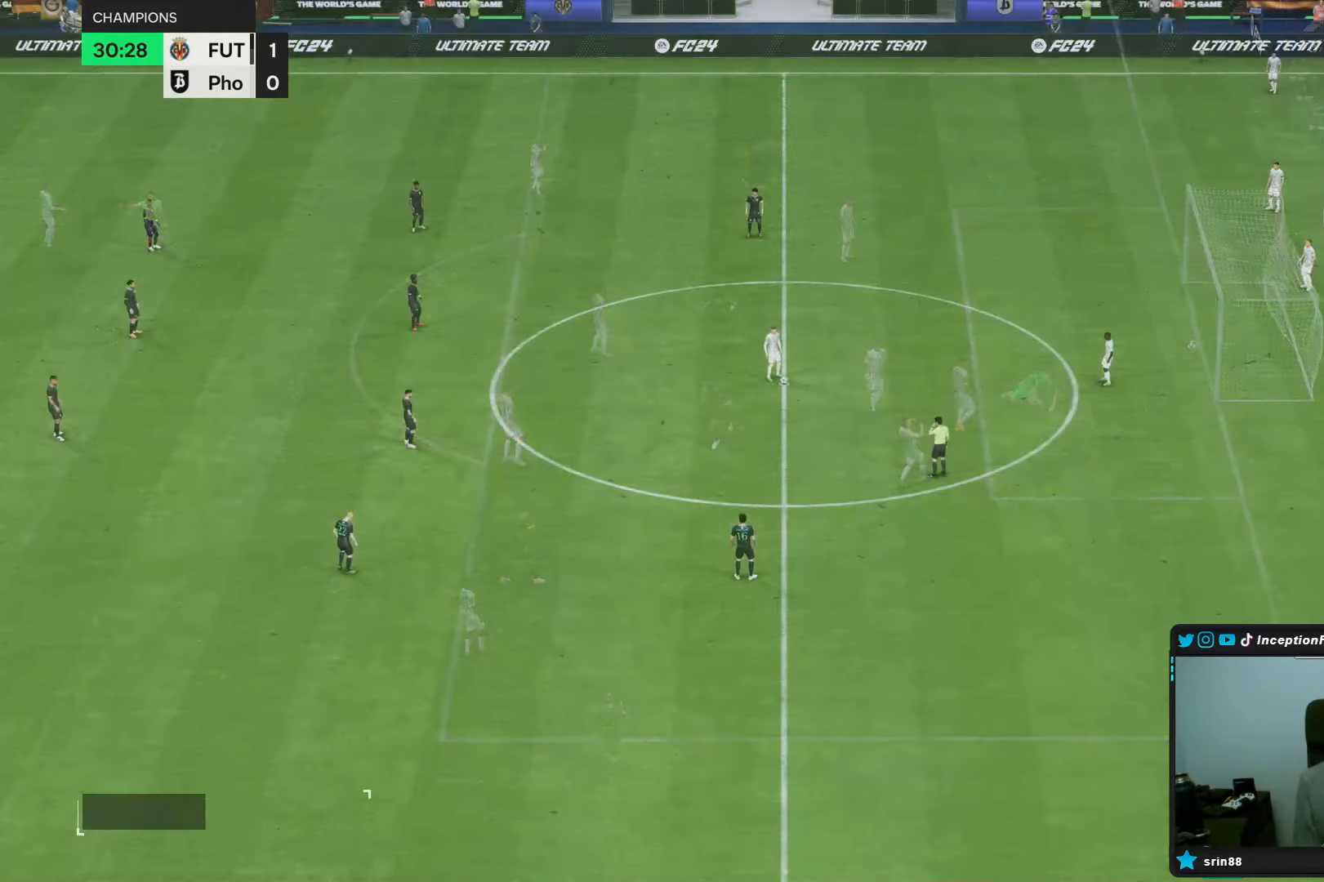
{"dt_ms": 500, "buttons": [], "left_stick": "center", "right_stick": "center", "events": []}
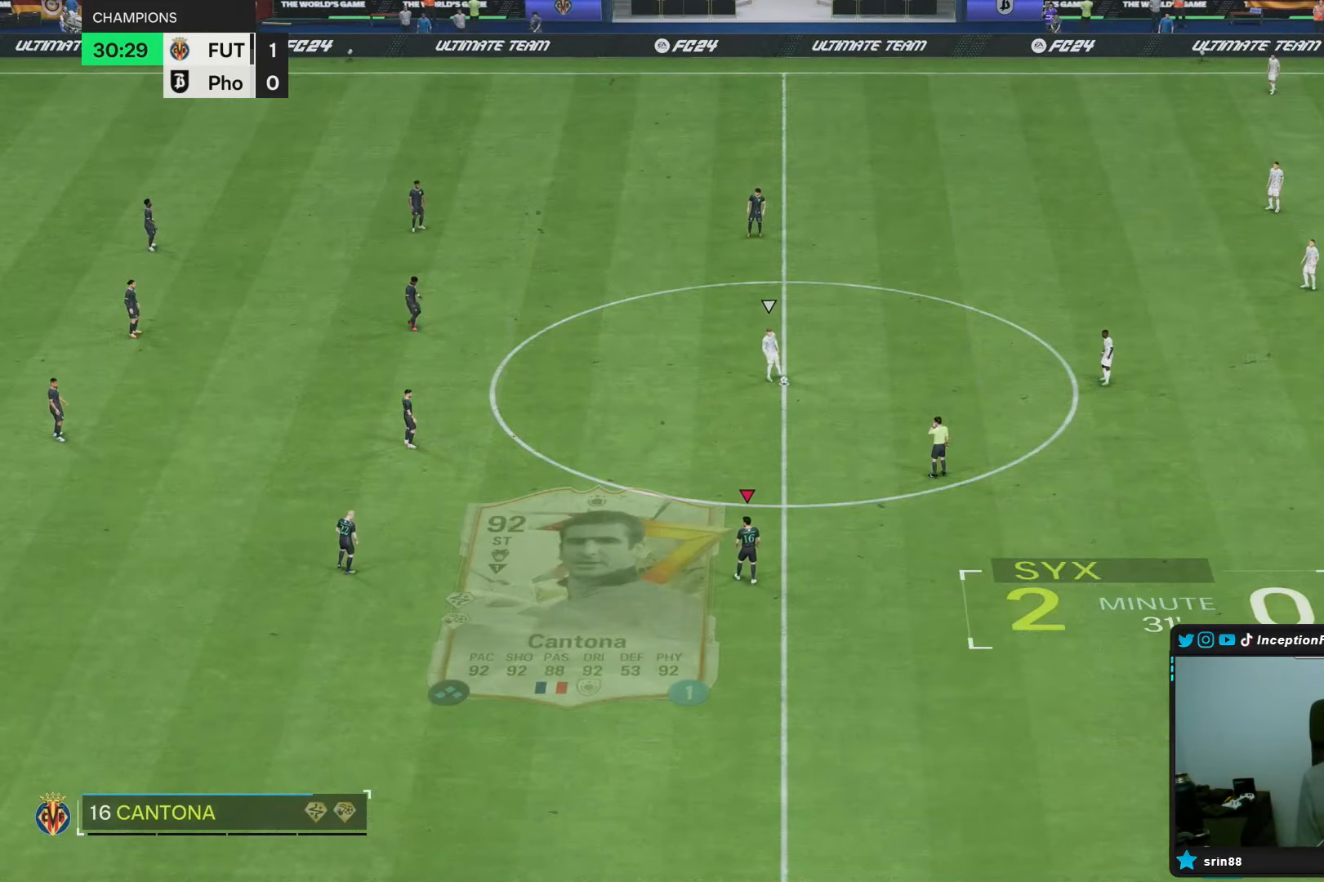
{"dt_ms": 500, "buttons": [], "left_stick": "center", "right_stick": "up", "events": [[133, "right_stick", "left"], [283, "right_stick", "center"], [400, "right_stick", "up"]]}
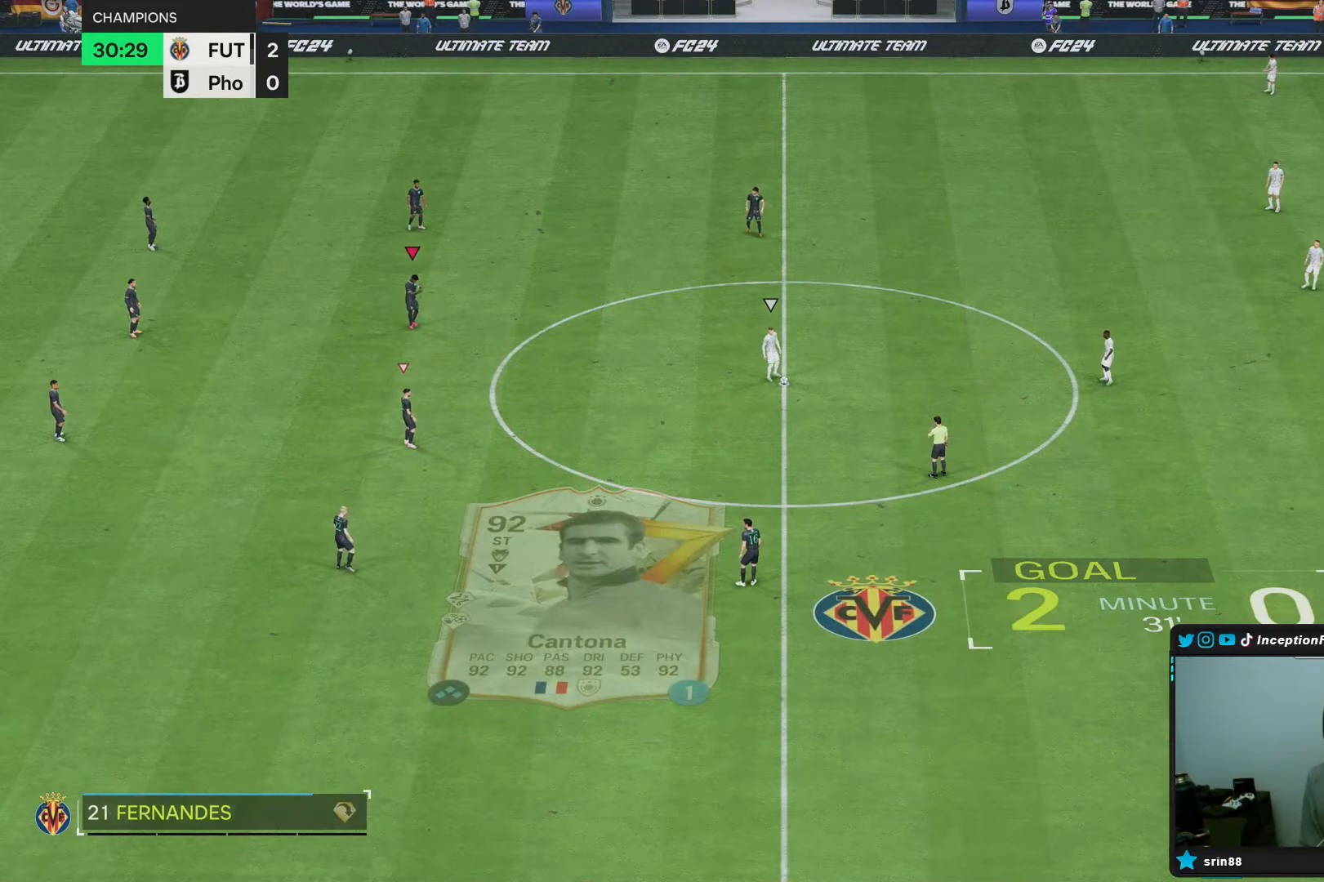
{"dt_ms": 500, "buttons": [], "left_stick": "down-right", "right_stick": "center", "events": [[33, "right_stick", "center"], [100, "right_stick", "right"], [250, "right_stick", "down"], [283, "left_stick", "down-right"], [417, "right_stick", "center"]]}
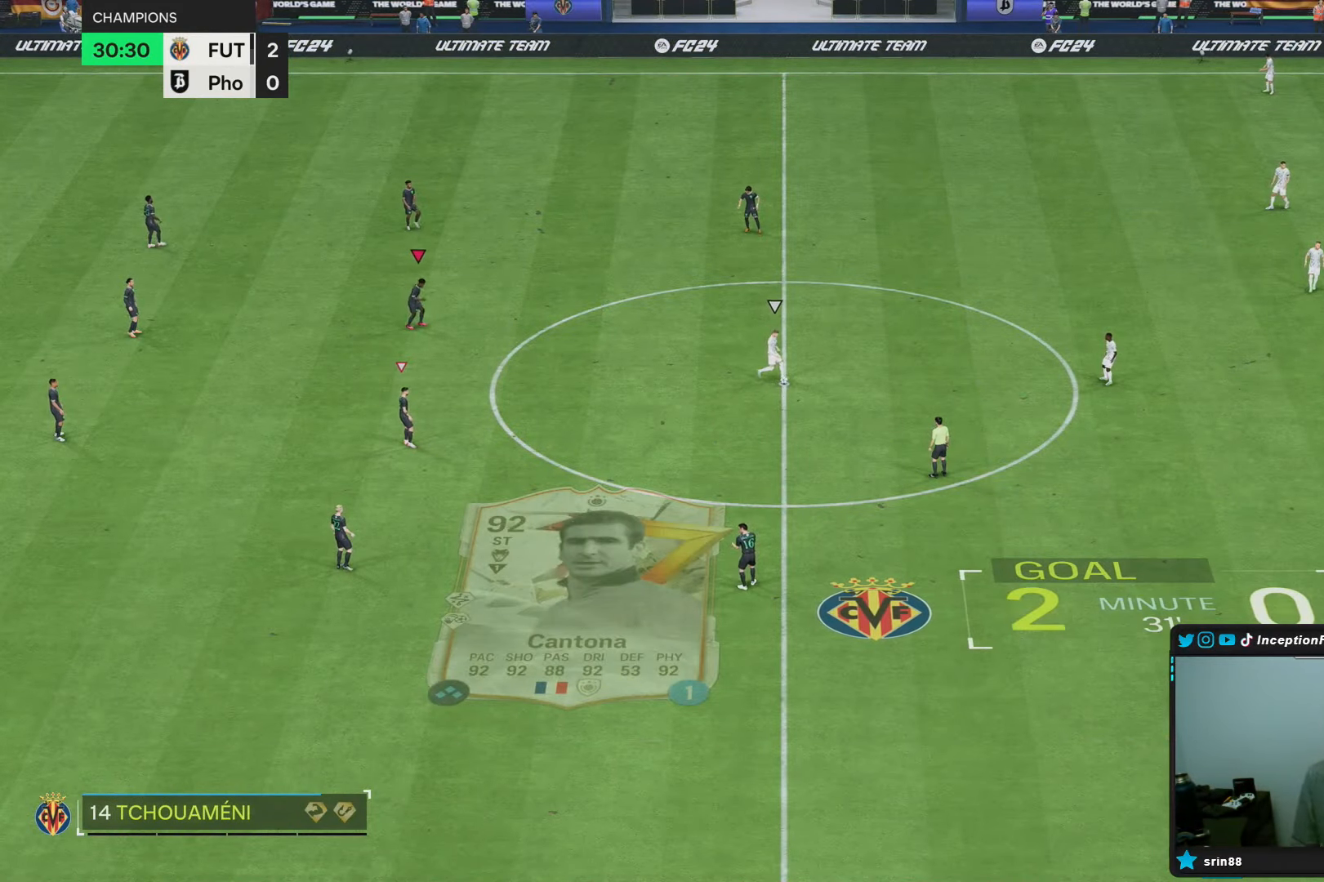
{"dt_ms": 500, "buttons": [], "left_stick": "center", "right_stick": "center", "events": [[50, "left_stick", "center"], [300, "left_stick", "down-right"], [483, "left_stick", "center"]]}
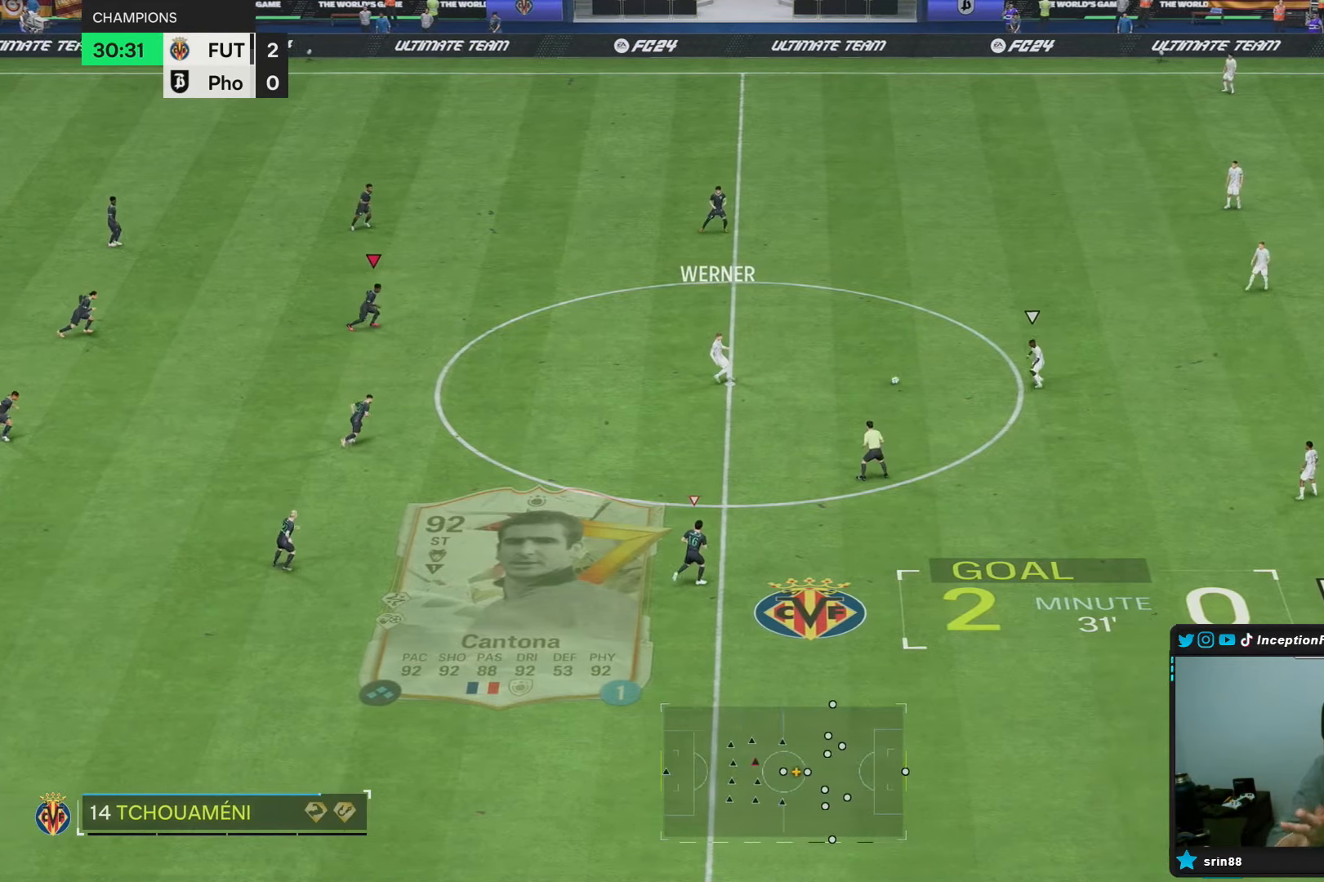
{"dt_ms": 500, "buttons": [], "left_stick": "down-right", "right_stick": "center", "events": [[250, "left_stick", "down-right"]]}
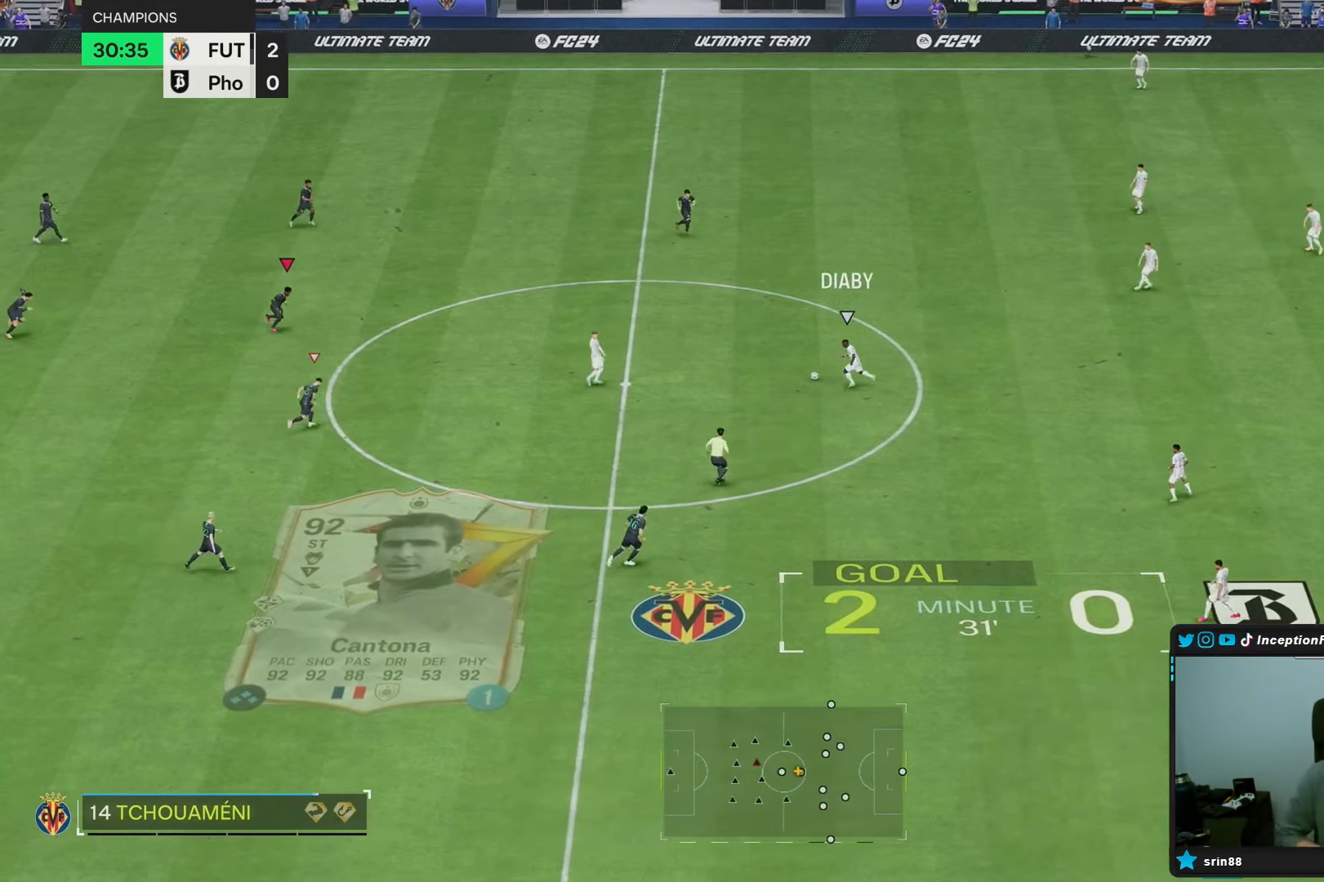
{"dt_ms": 500, "buttons": [], "left_stick": "down-right", "right_stick": "center", "events": [[317, "left_stick", "center"], [450, "left_stick", "down-right"]]}
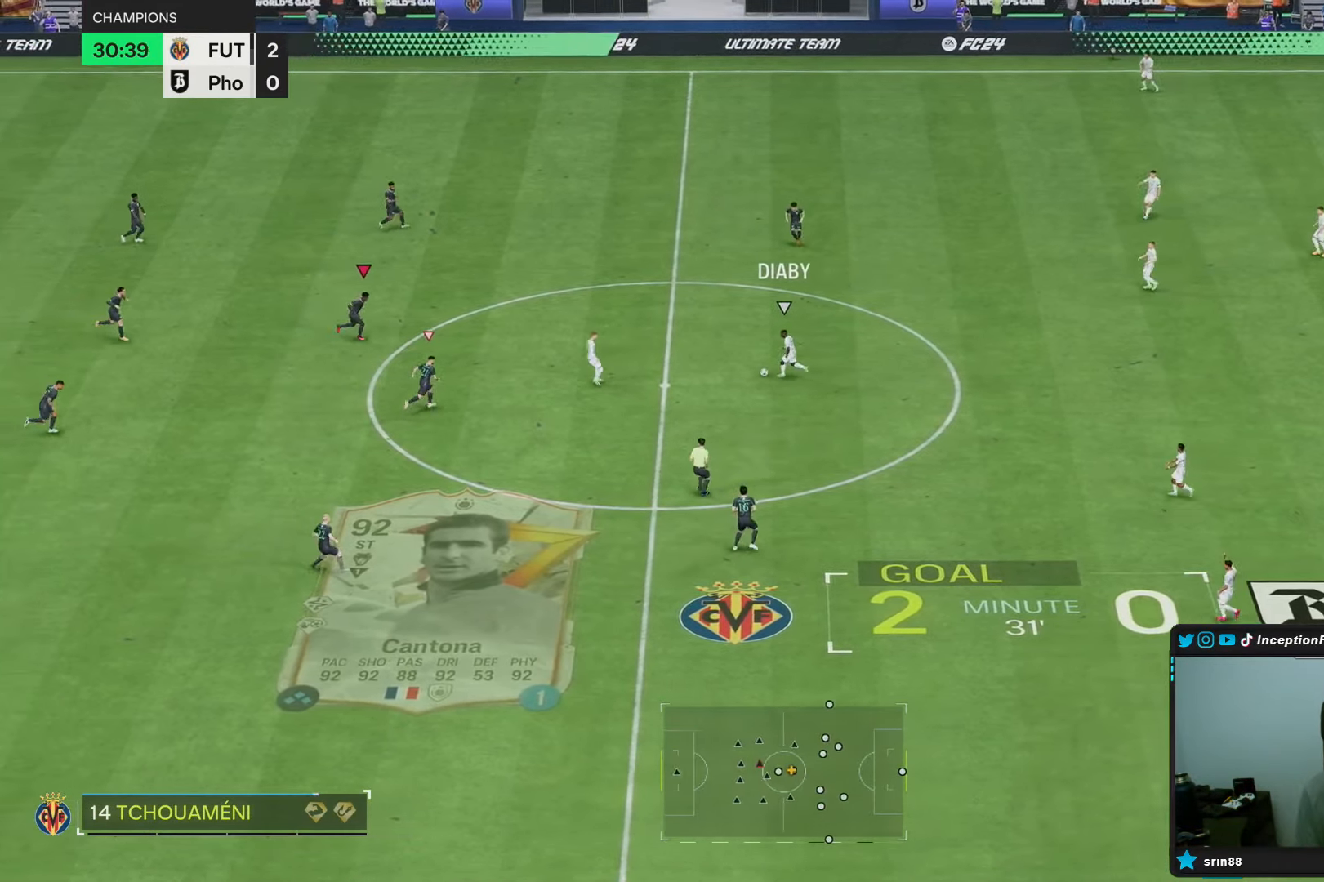
{"dt_ms": 500, "buttons": ["R2"], "left_stick": "right", "right_stick": "center", "events": [[233, "left_stick", "right"], [300, "R2", "down"]]}
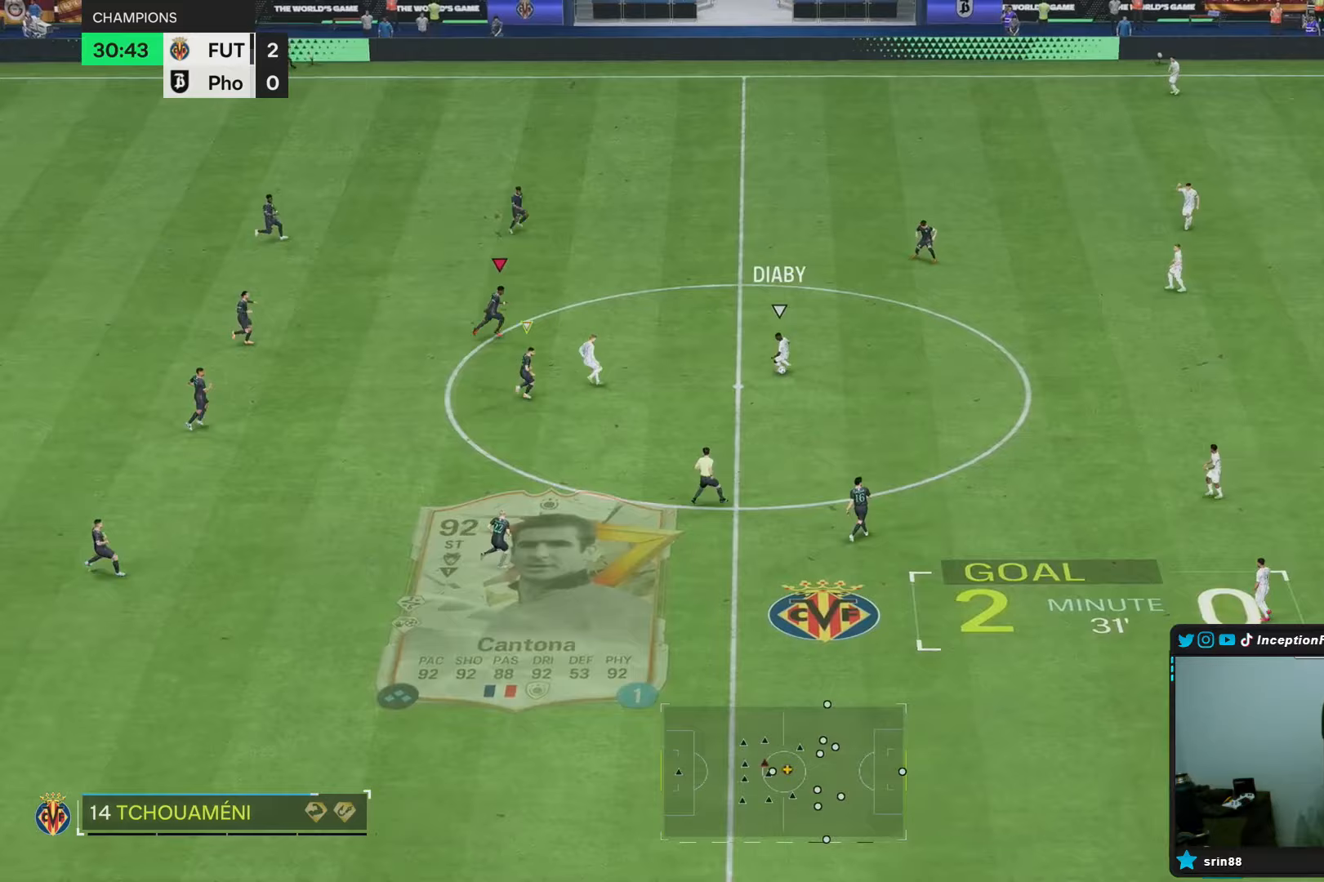
{"dt_ms": 500, "buttons": ["L2"], "left_stick": "down-right", "right_stick": "center", "events": [[167, "left_stick", "down-right"], [233, "L2", "down"], [233, "R2", "up"], [267, "right_stick", "down"], [417, "right_stick", "center"]]}
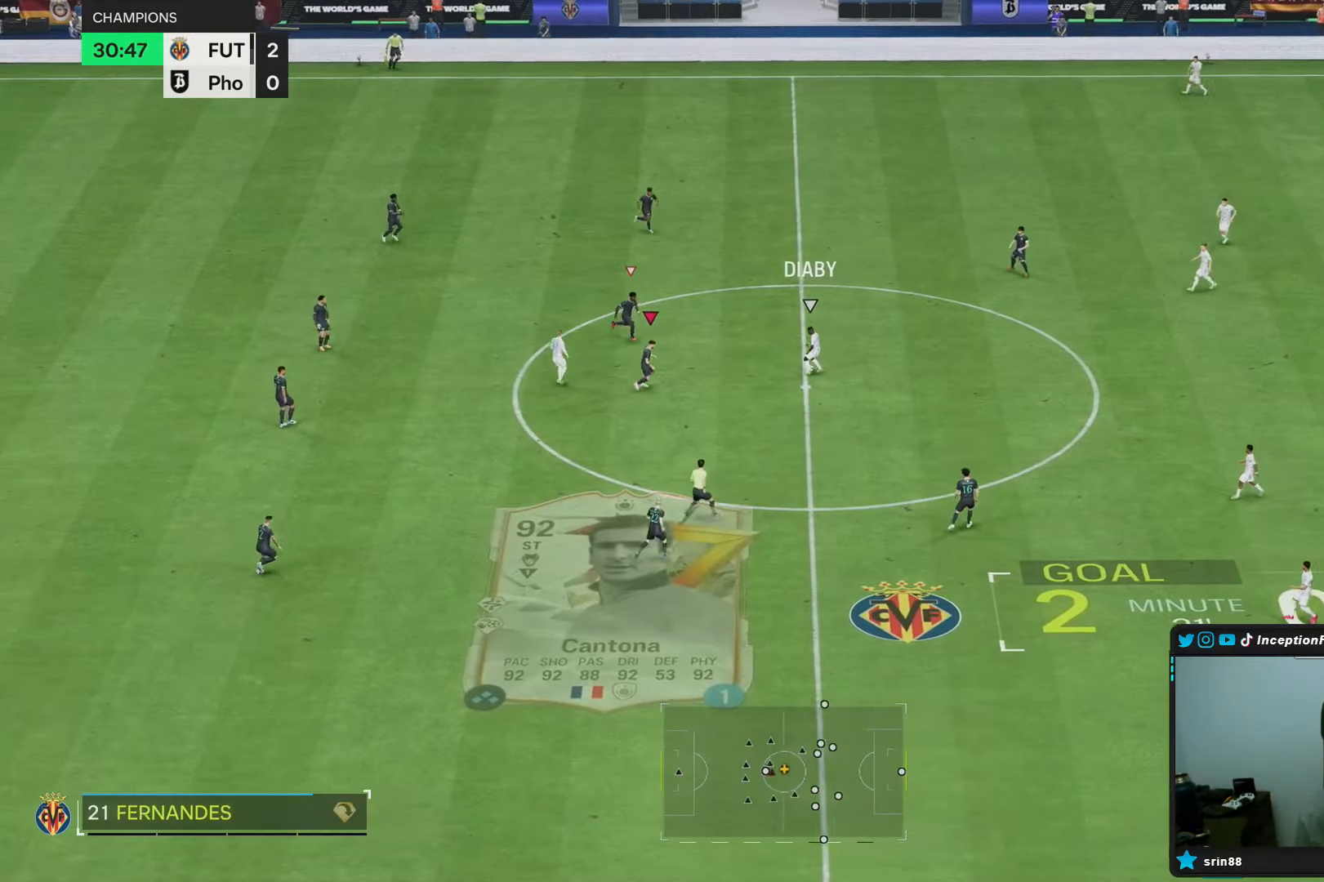
{"dt_ms": 500, "buttons": ["L2"], "left_stick": "down-right", "right_stick": "center"}